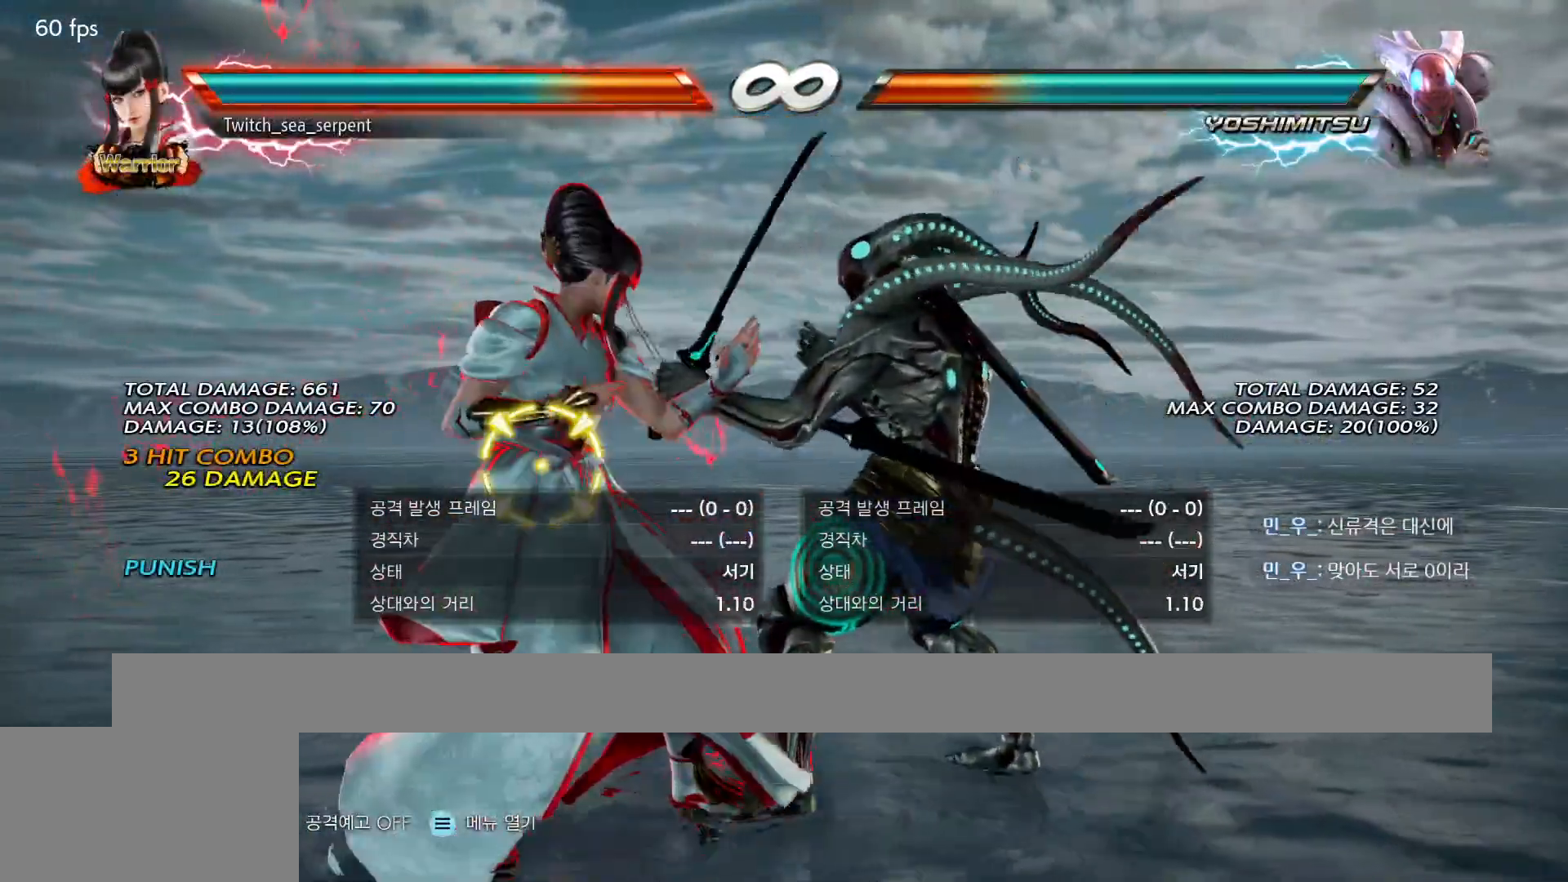
Gameplay with a controller (arcade stick); each line is a JSON object with the inputs held at the frame after it. "events" lists button and stick changes between this image and that frame as [ms after this image, input, new state], when the widget could be followed in between. Not read: L3 R3 Z left_stick.
{"buttons": [], "events": []}
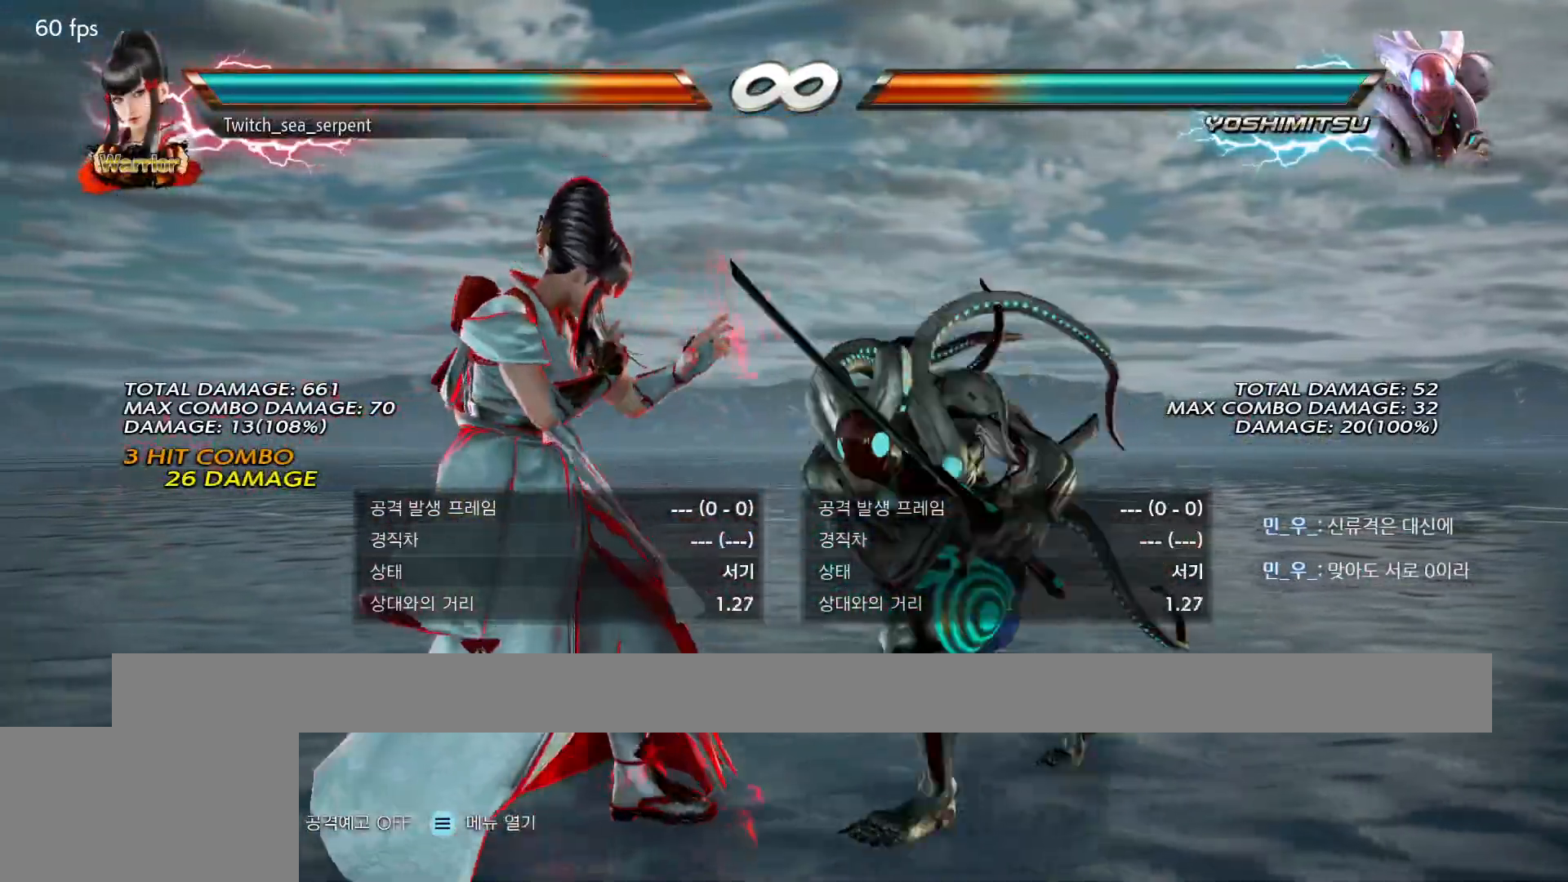
{"buttons": [], "events": []}
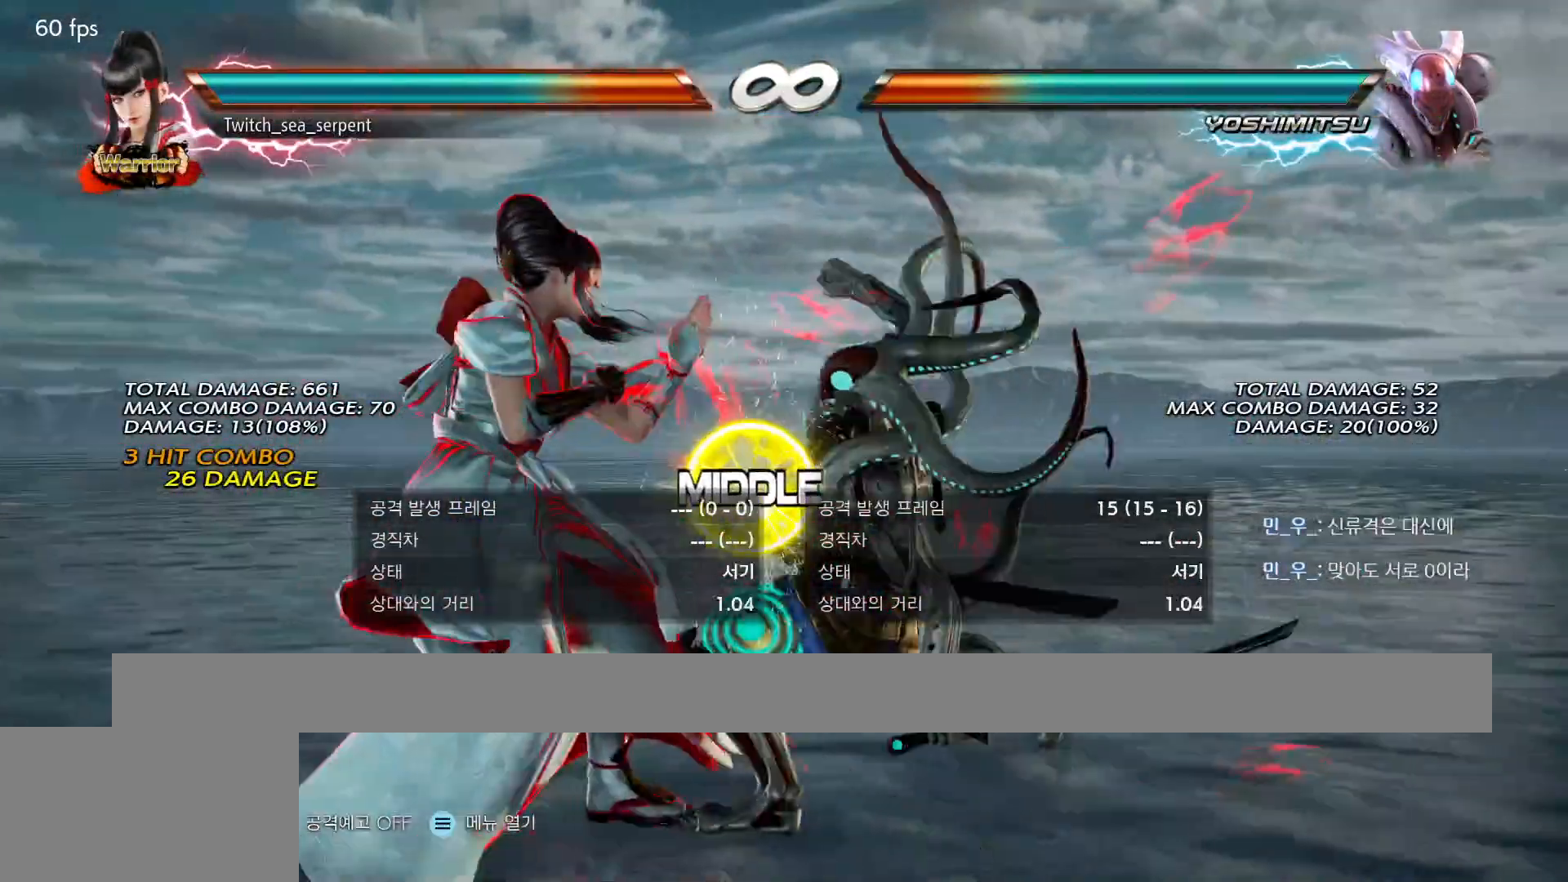
{"buttons": [], "events": [[317, "SQUARE", "down"], [383, "SQUARE", "up"]]}
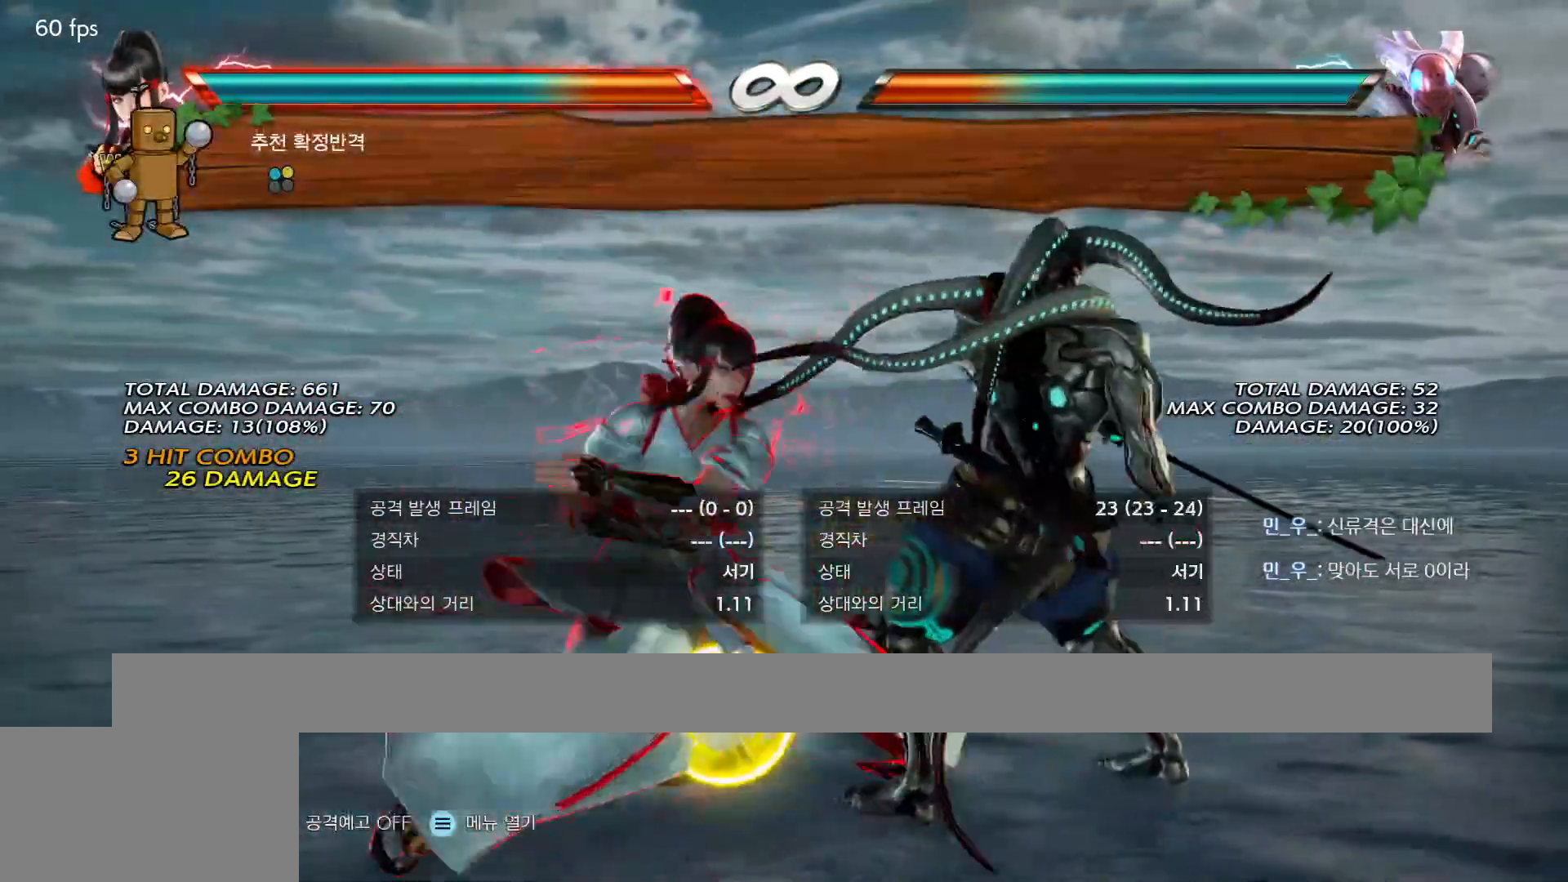
{"buttons": [], "events": []}
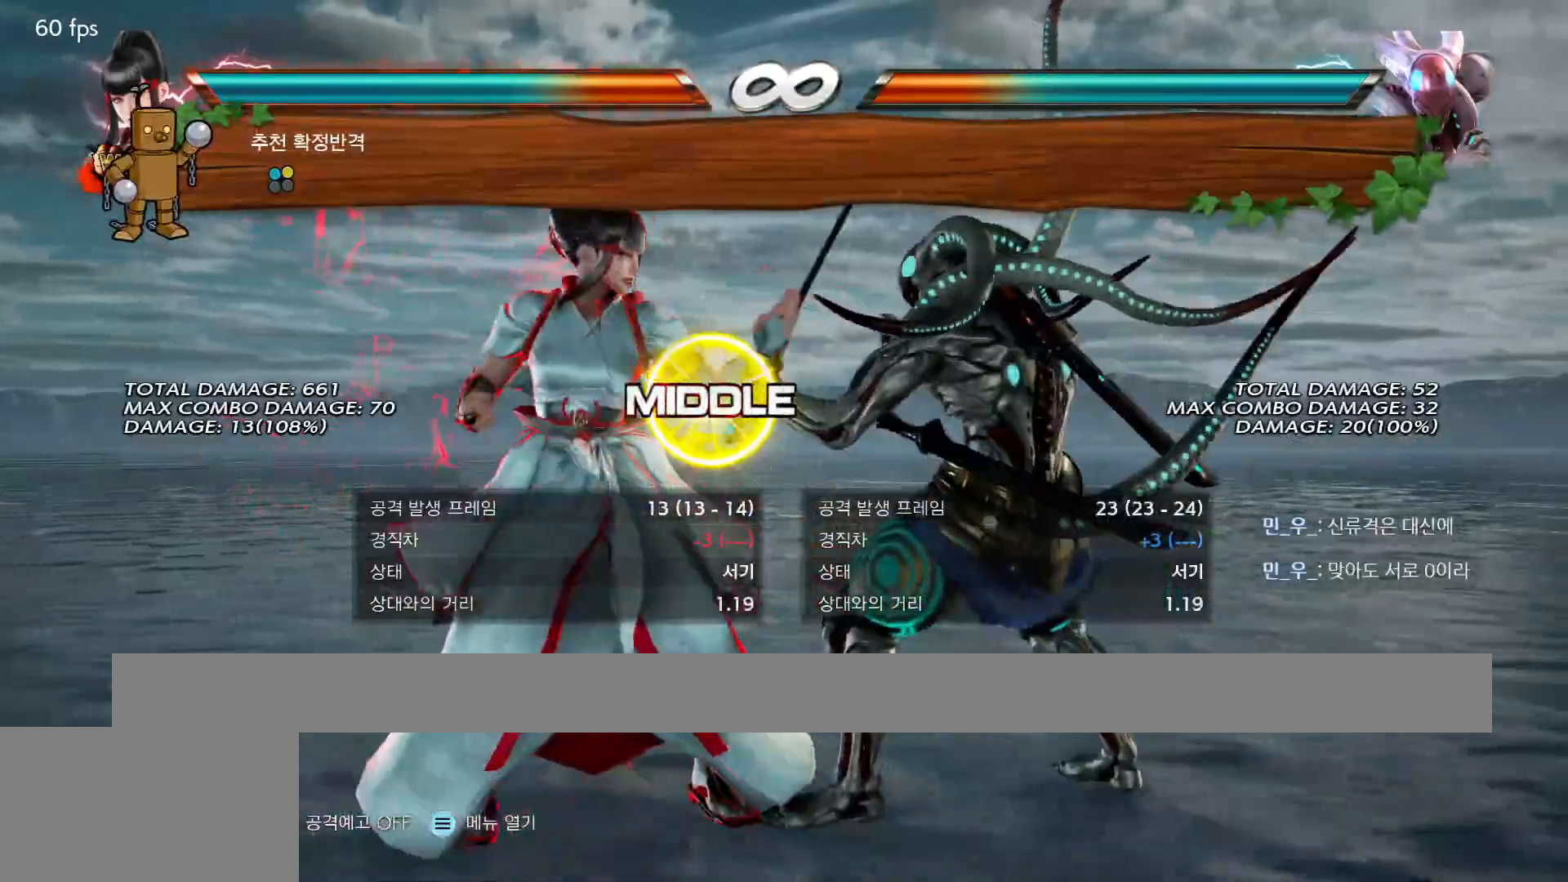
{"buttons": [], "events": []}
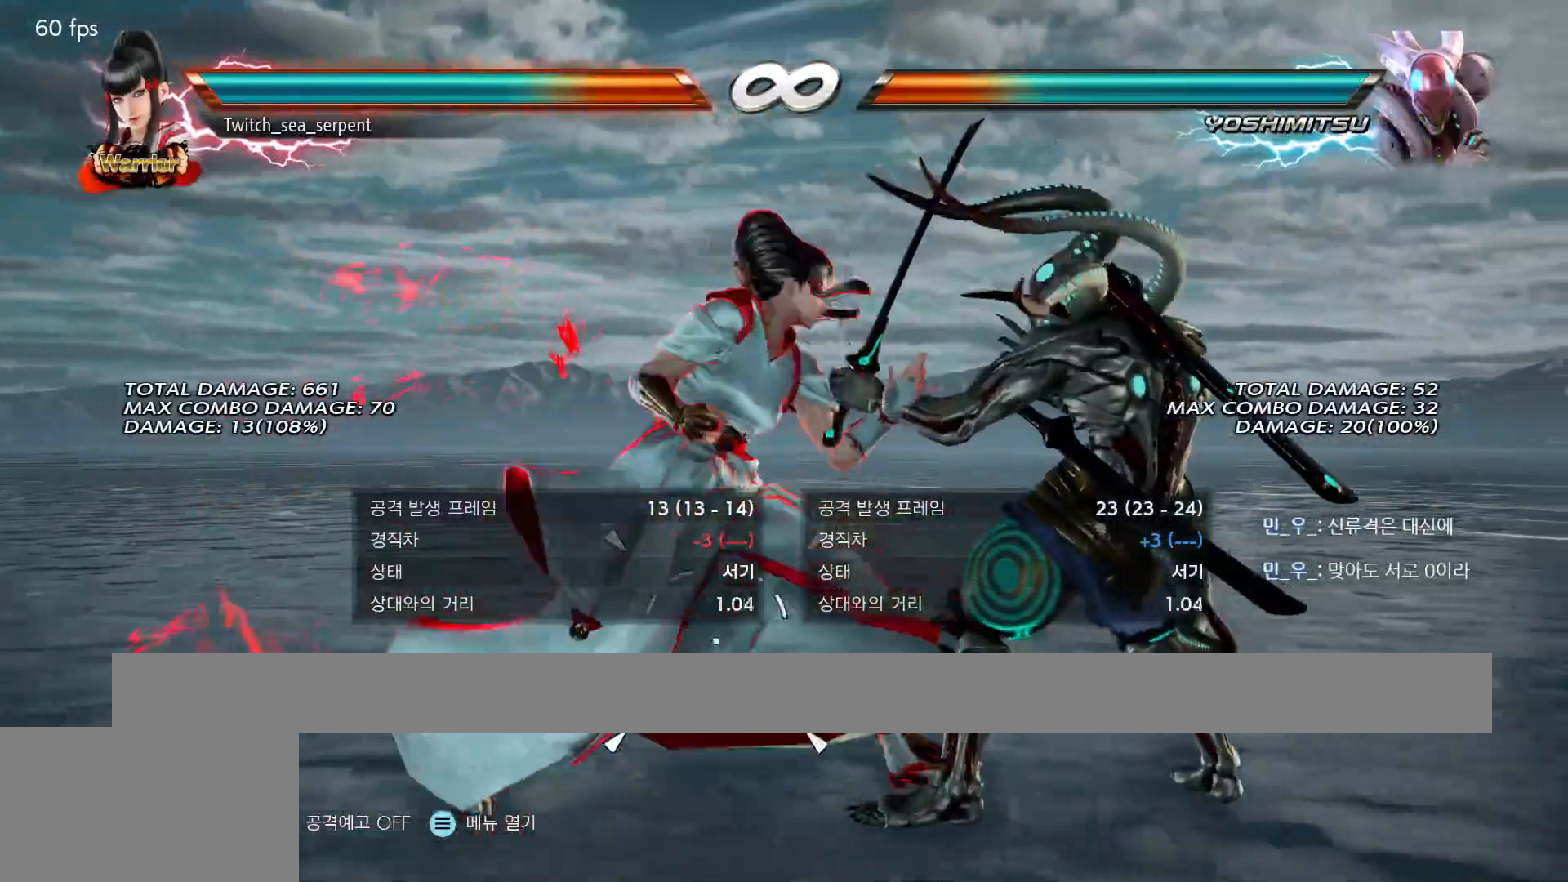
{"buttons": [], "events": []}
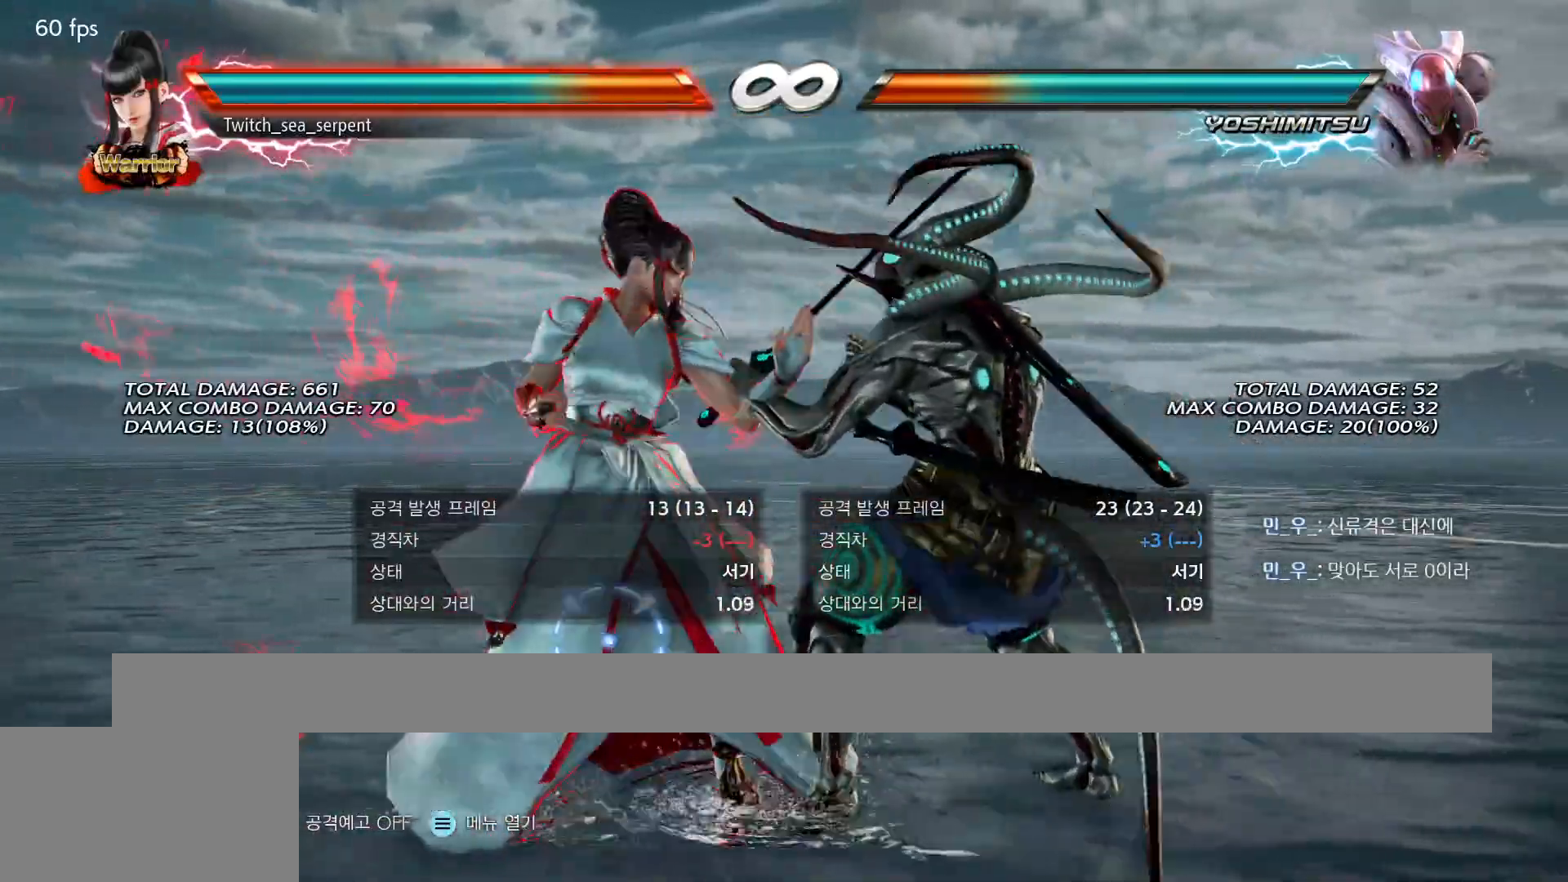
{"buttons": [], "events": []}
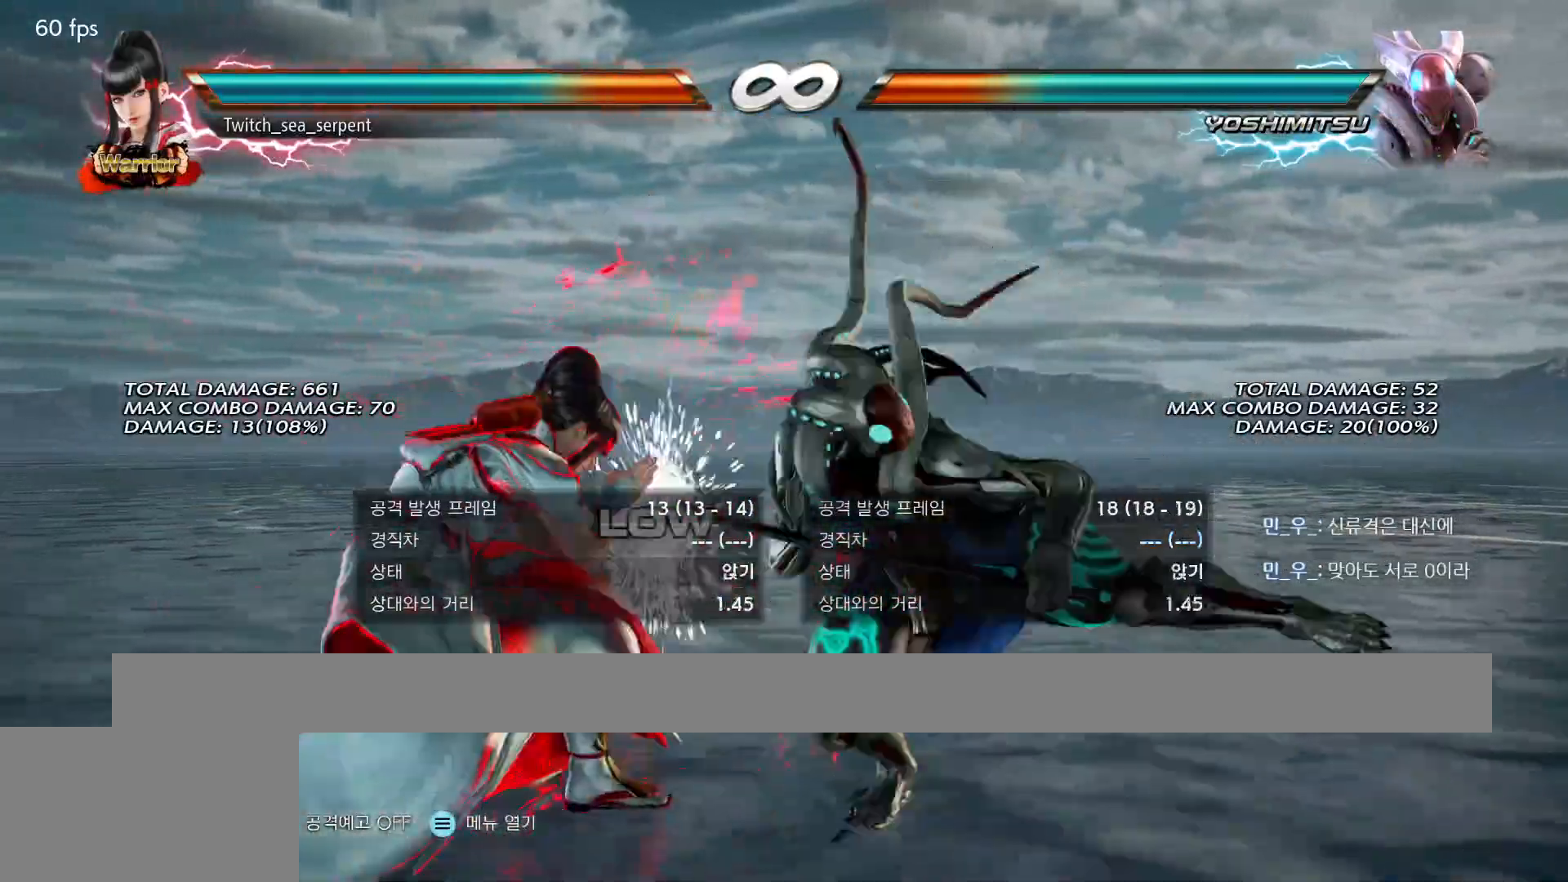
{"buttons": [], "events": [[250, "CIRCLE", "down"], [317, "CIRCLE", "up"], [400, "CIRCLE", "down"], [450, "CIRCLE", "up"]]}
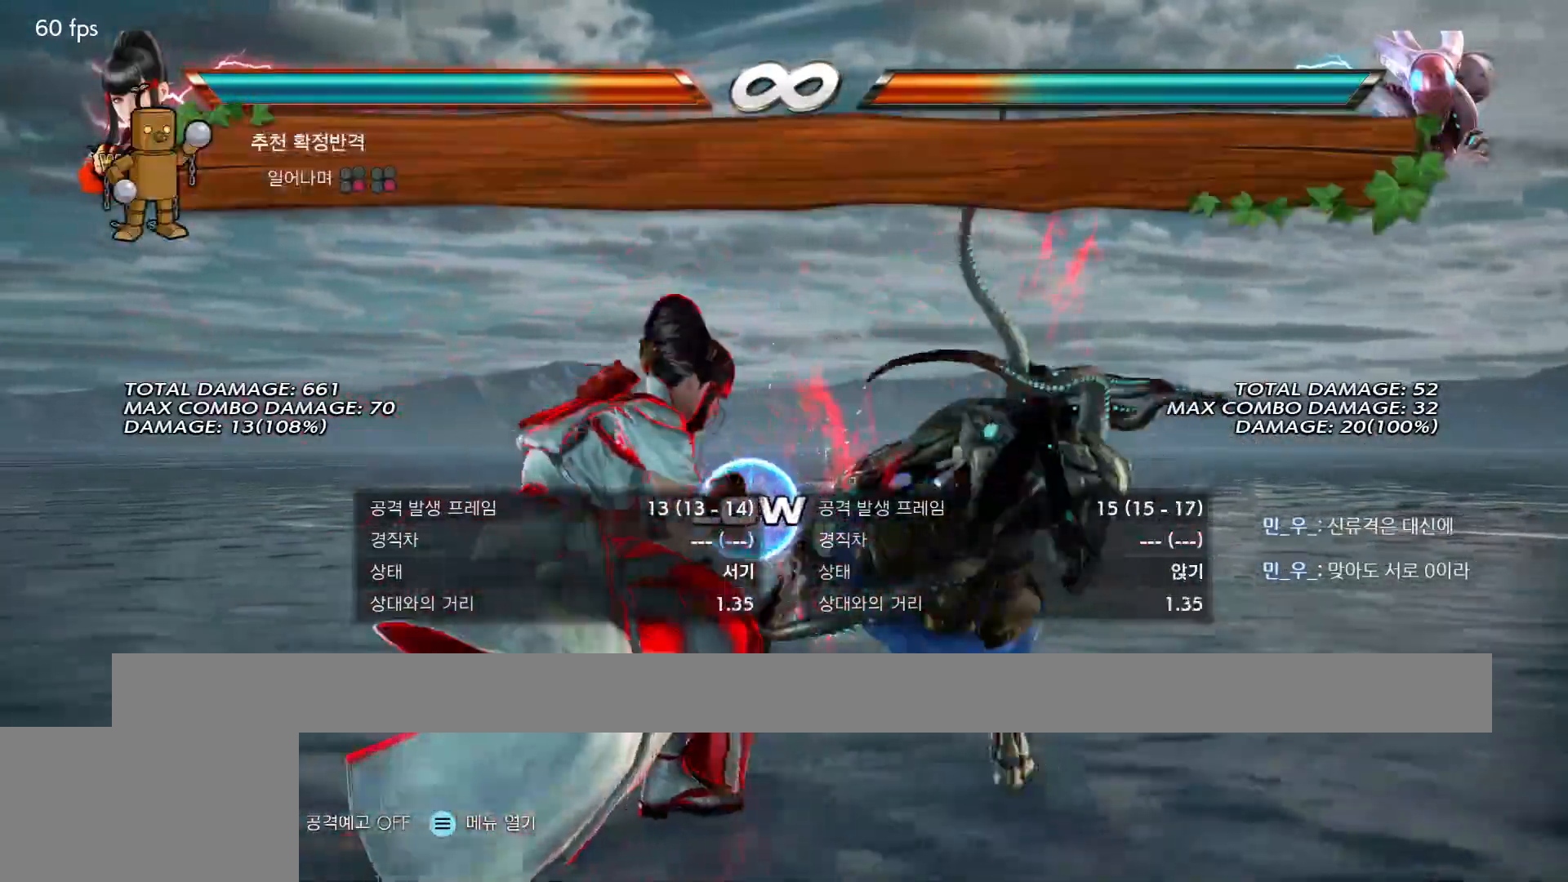
{"buttons": [], "events": [[17, "CIRCLE", "down"], [83, "CIRCLE", "up"], [150, "CIRCLE", "down"], [217, "CIRCLE", "up"]]}
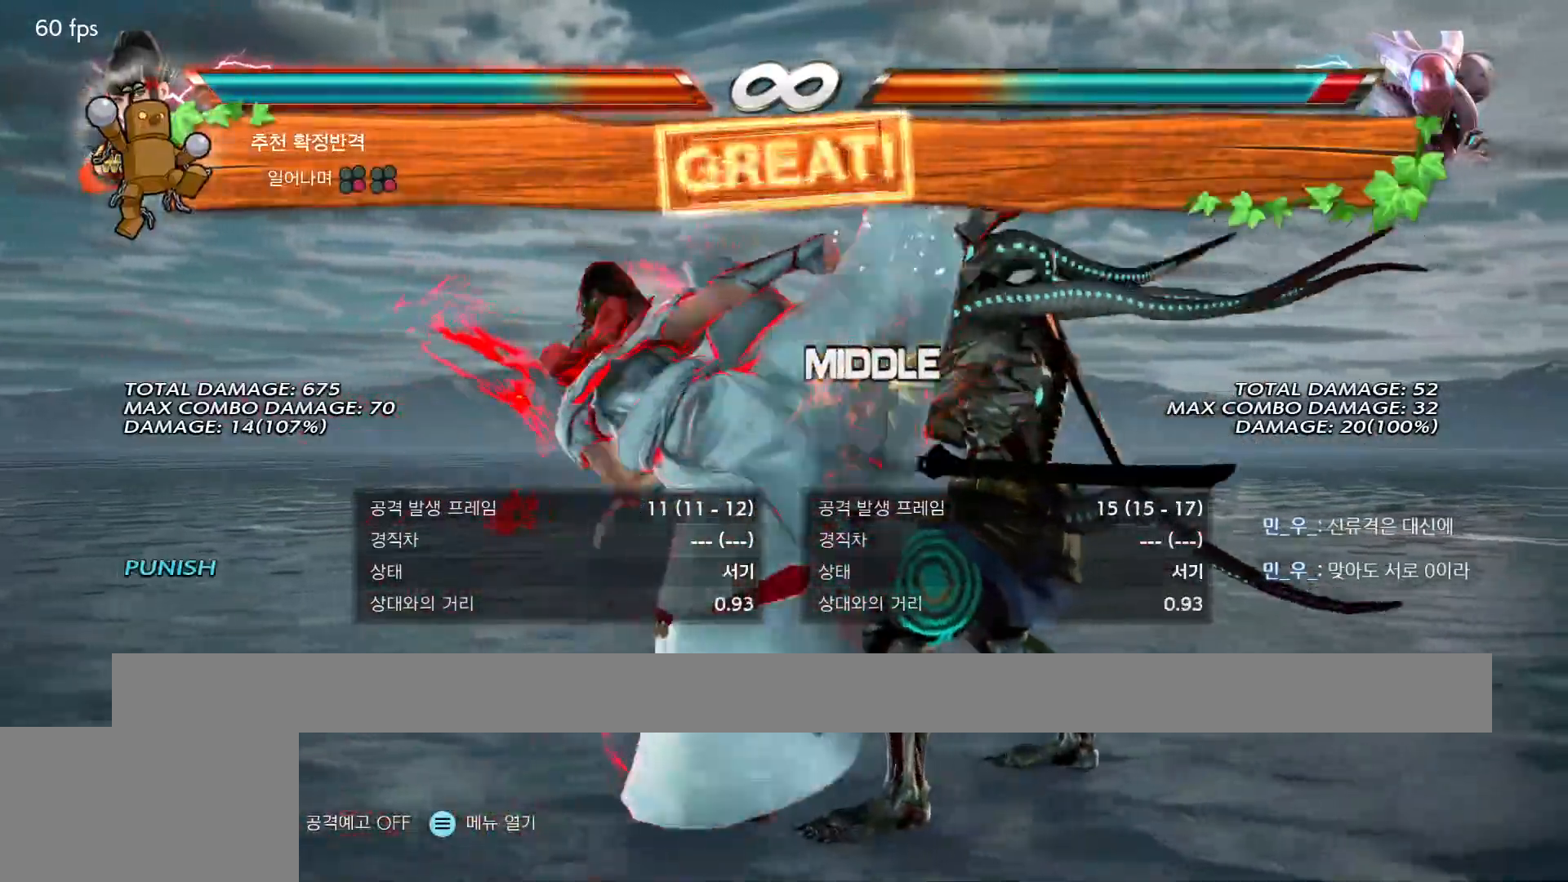
{"buttons": [], "events": []}
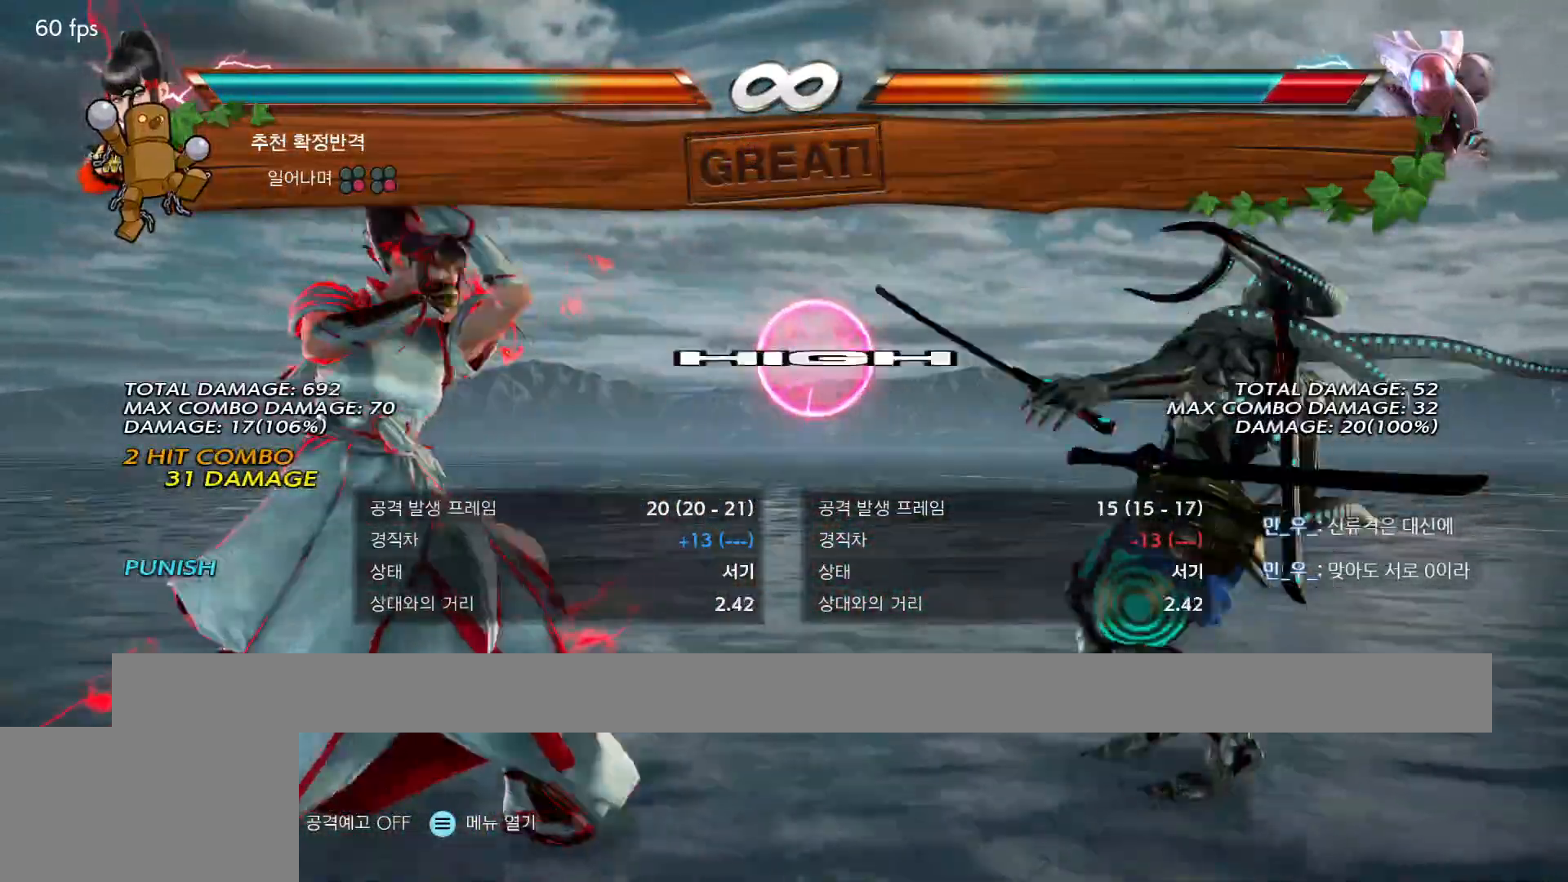
{"buttons": [], "events": []}
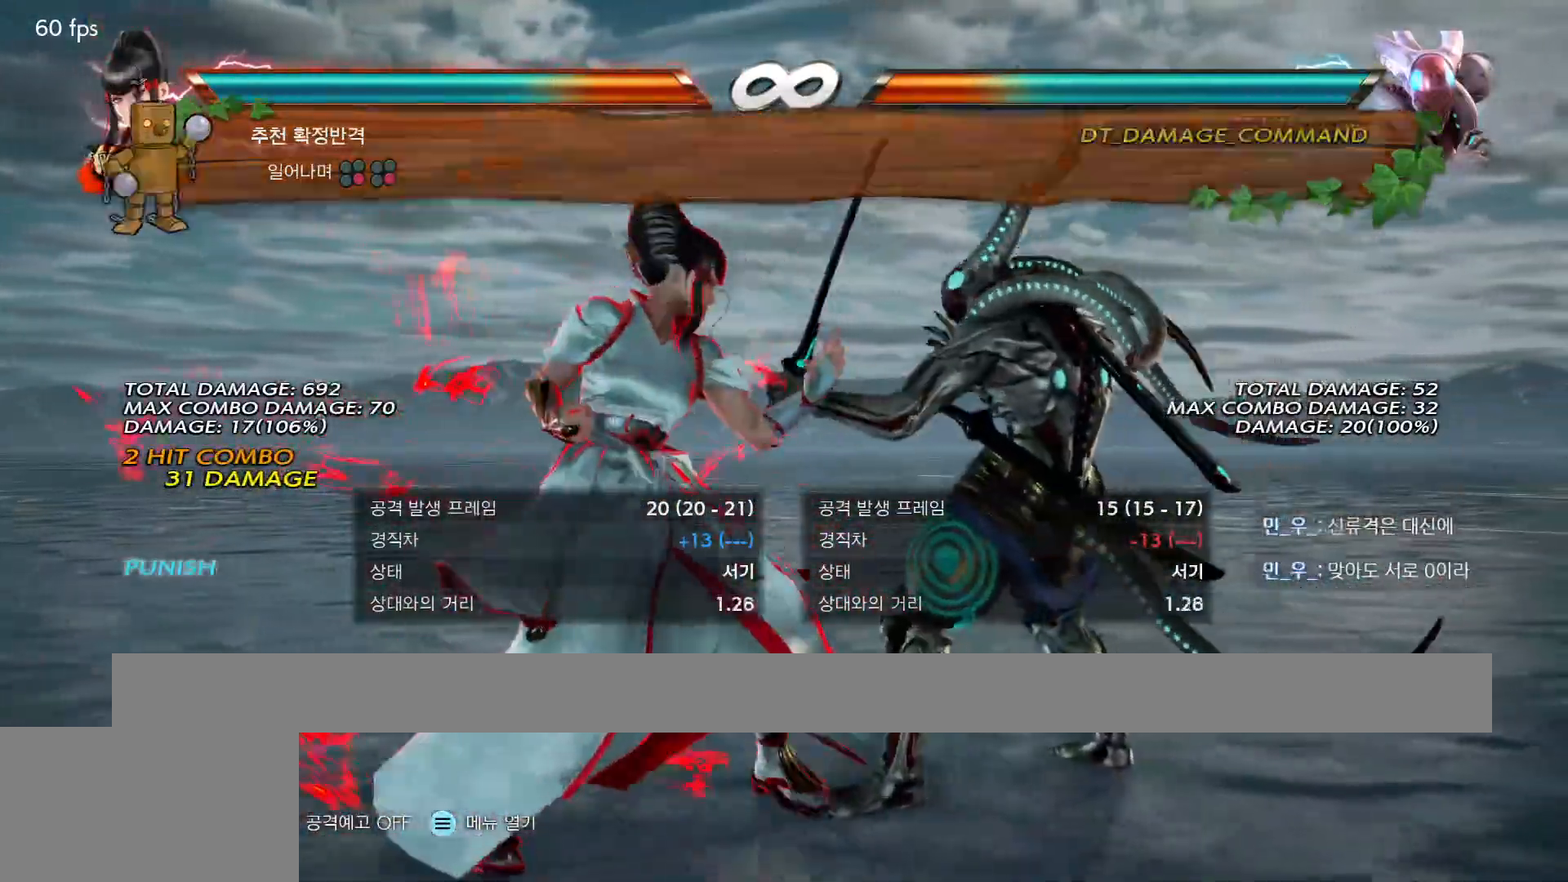
{"buttons": [], "events": []}
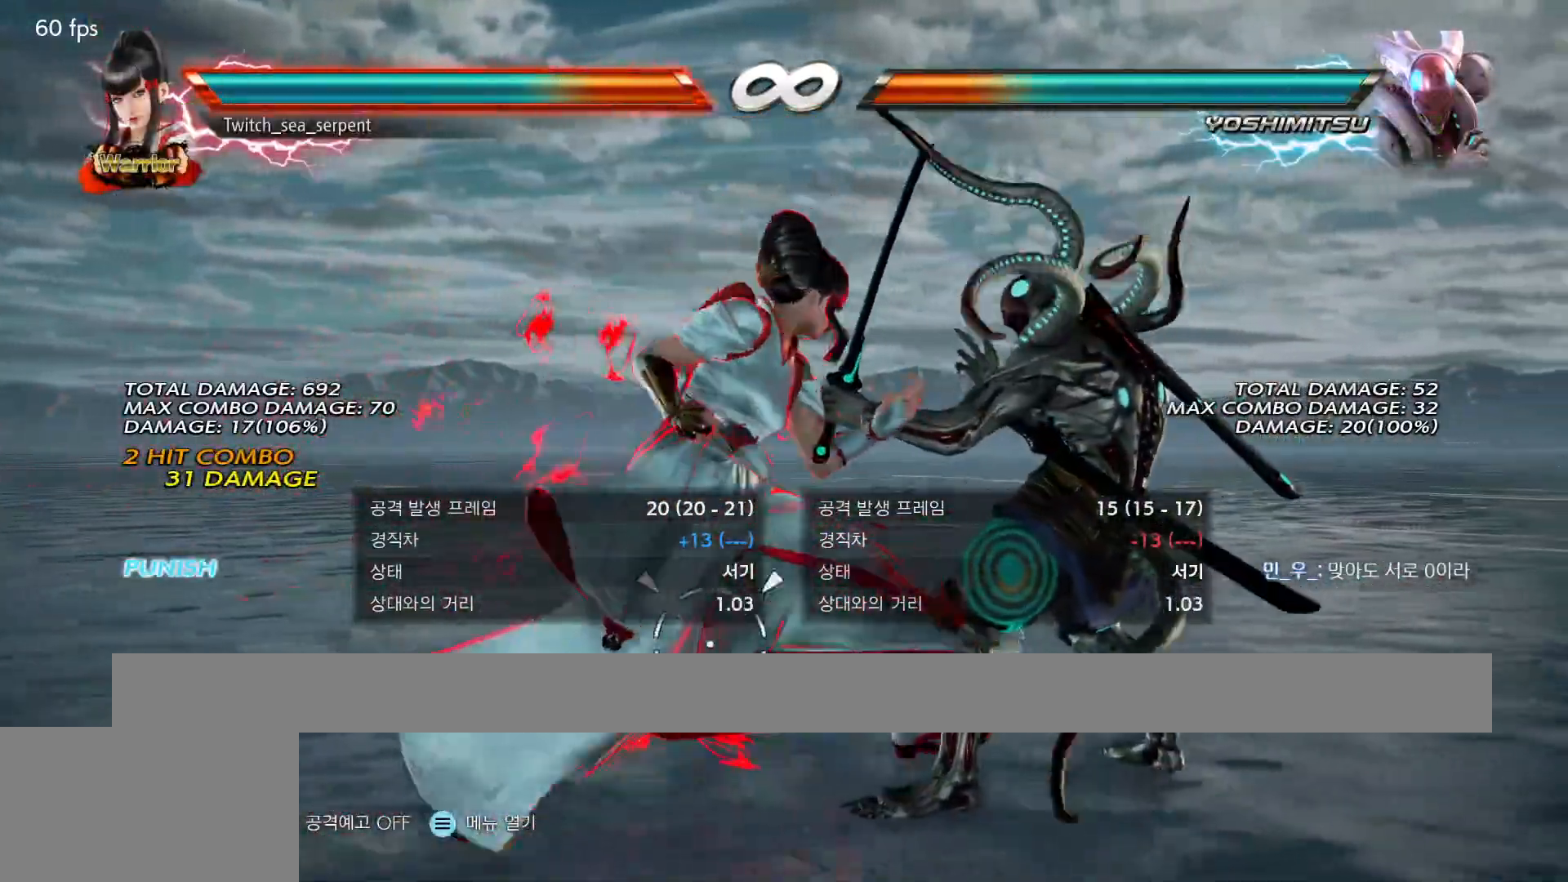
{"buttons": [], "events": []}
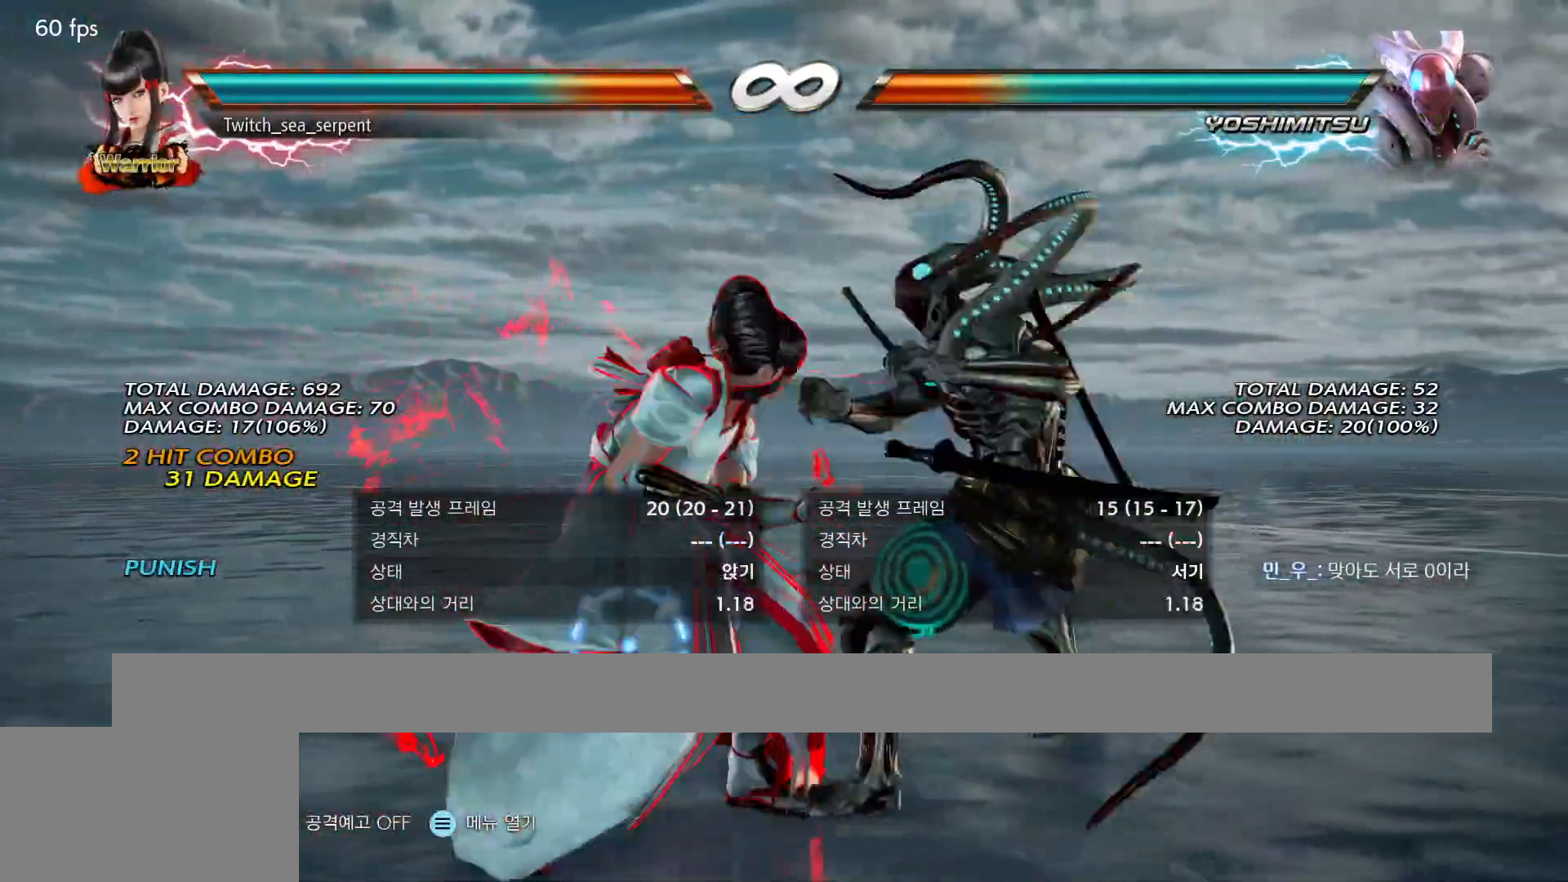
{"buttons": [], "events": []}
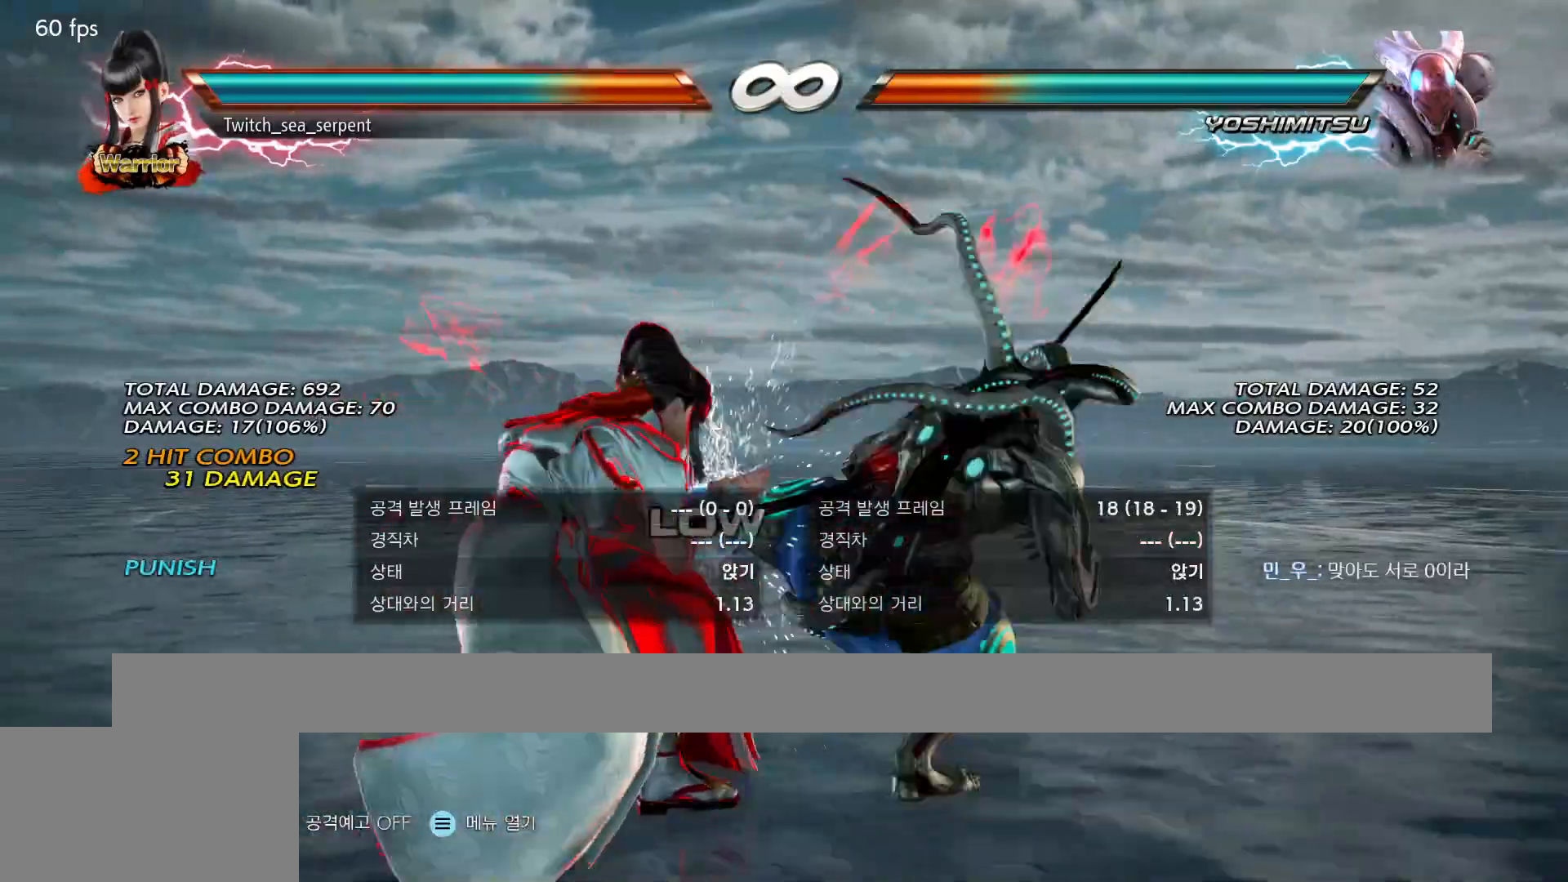
{"buttons": ["CIRCLE"], "events": [[67, "CIRCLE", "down"], [117, "CIRCLE", "up"], [200, "CIRCLE", "down"], [250, "CIRCLE", "up"], [333, "CIRCLE", "down"], [383, "CIRCLE", "up"], [450, "CIRCLE", "down"]]}
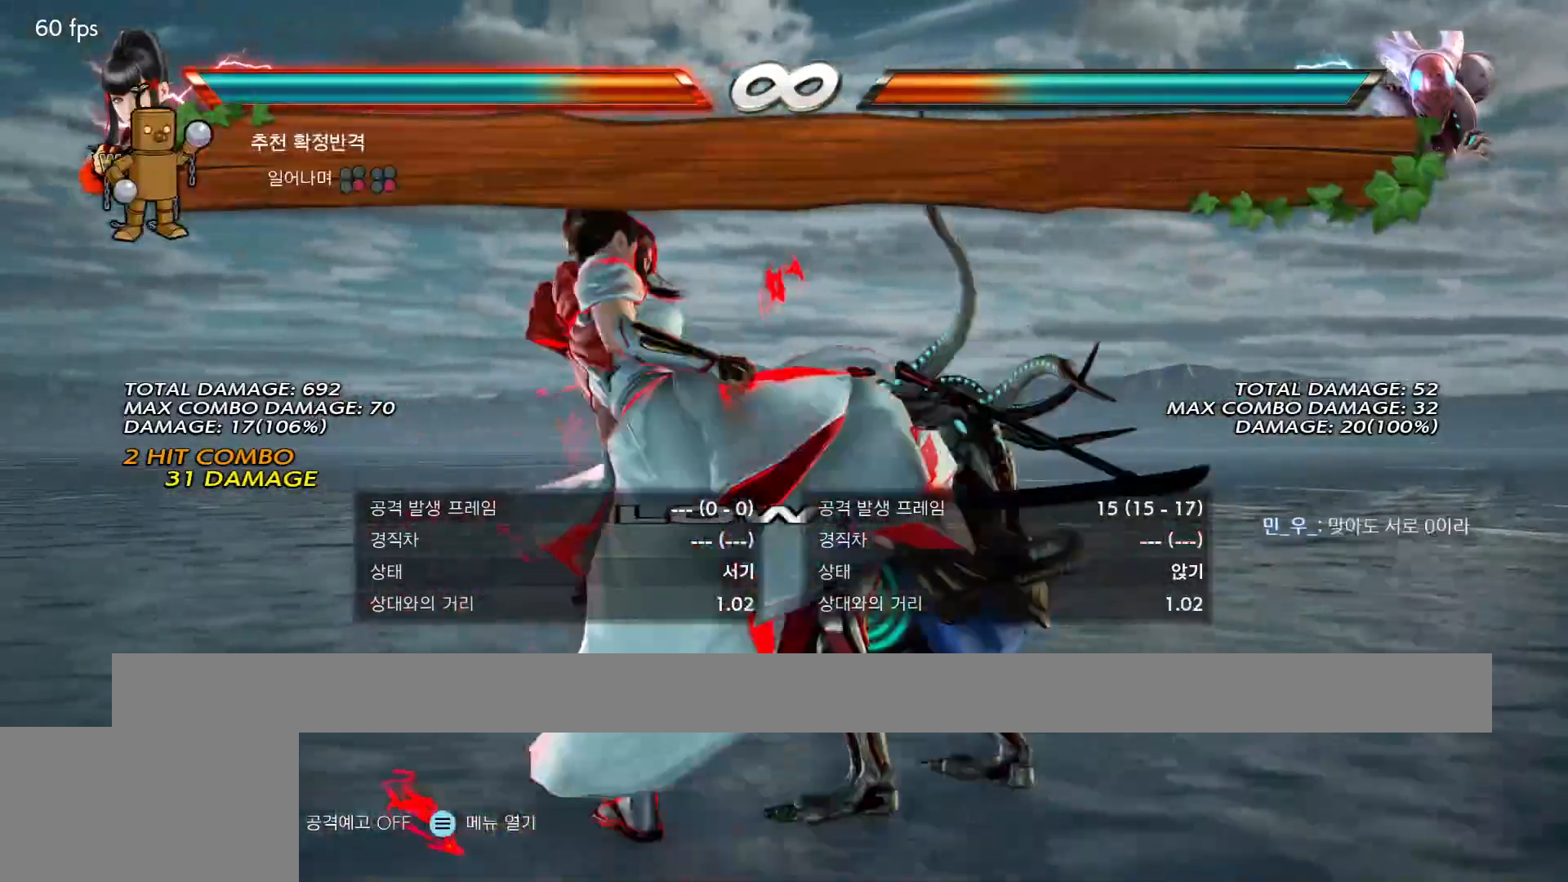
{"buttons": [], "events": [[17, "CIRCLE", "up"], [100, "CIRCLE", "down"], [167, "CIRCLE", "up"], [233, "CIRCLE", "down"], [317, "CIRCLE", "up"]]}
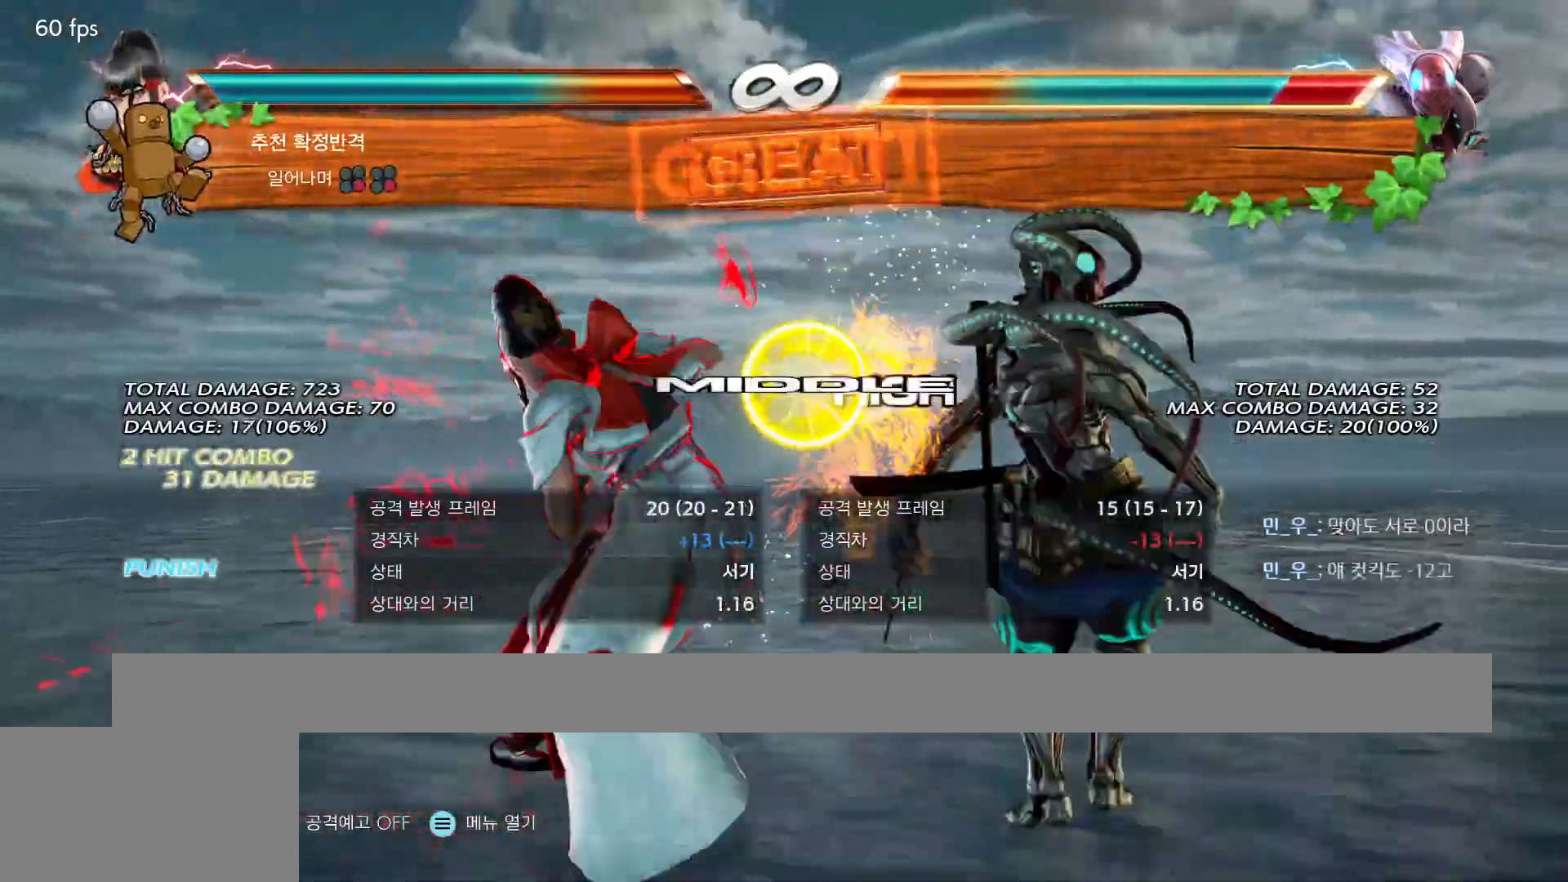
{"buttons": [], "events": []}
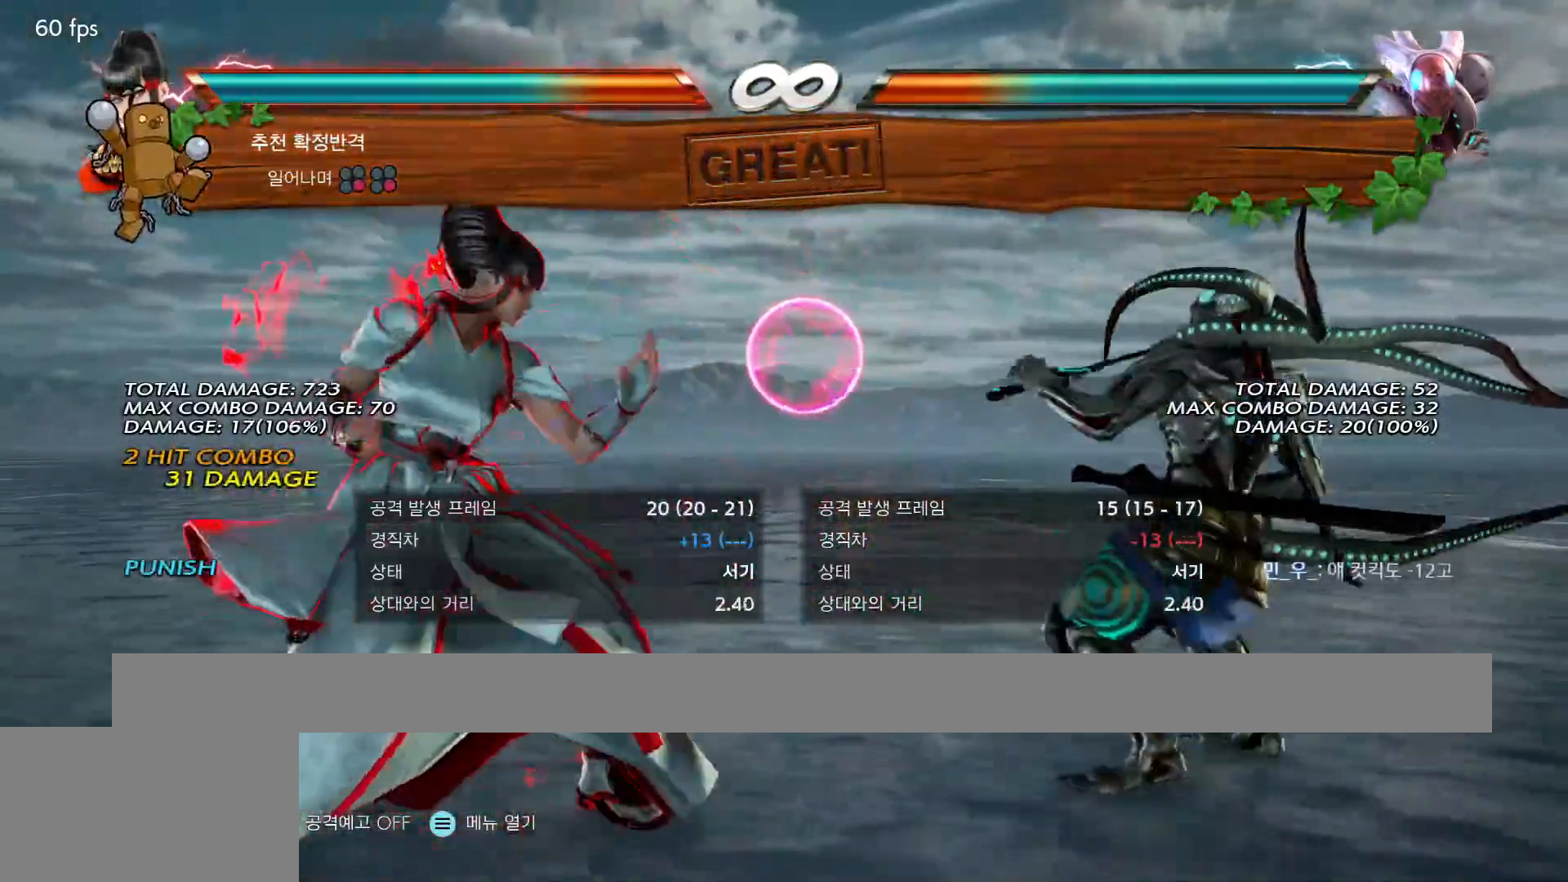
{"buttons": ["START"], "events": [[500, "START", "down"]]}
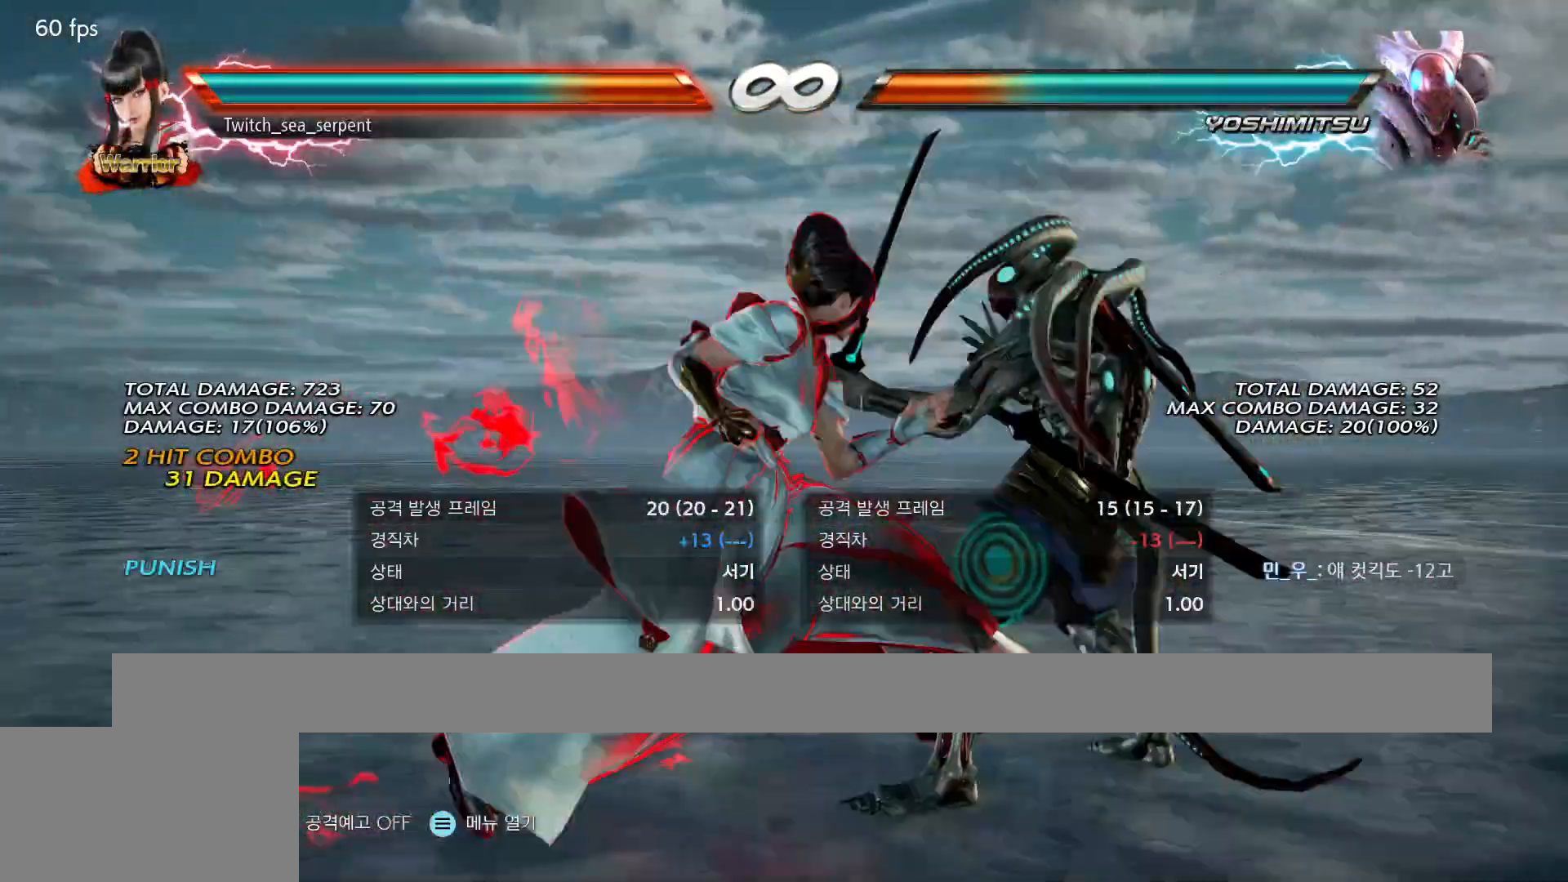
{"buttons": [], "events": [[117, "START", "up"]]}
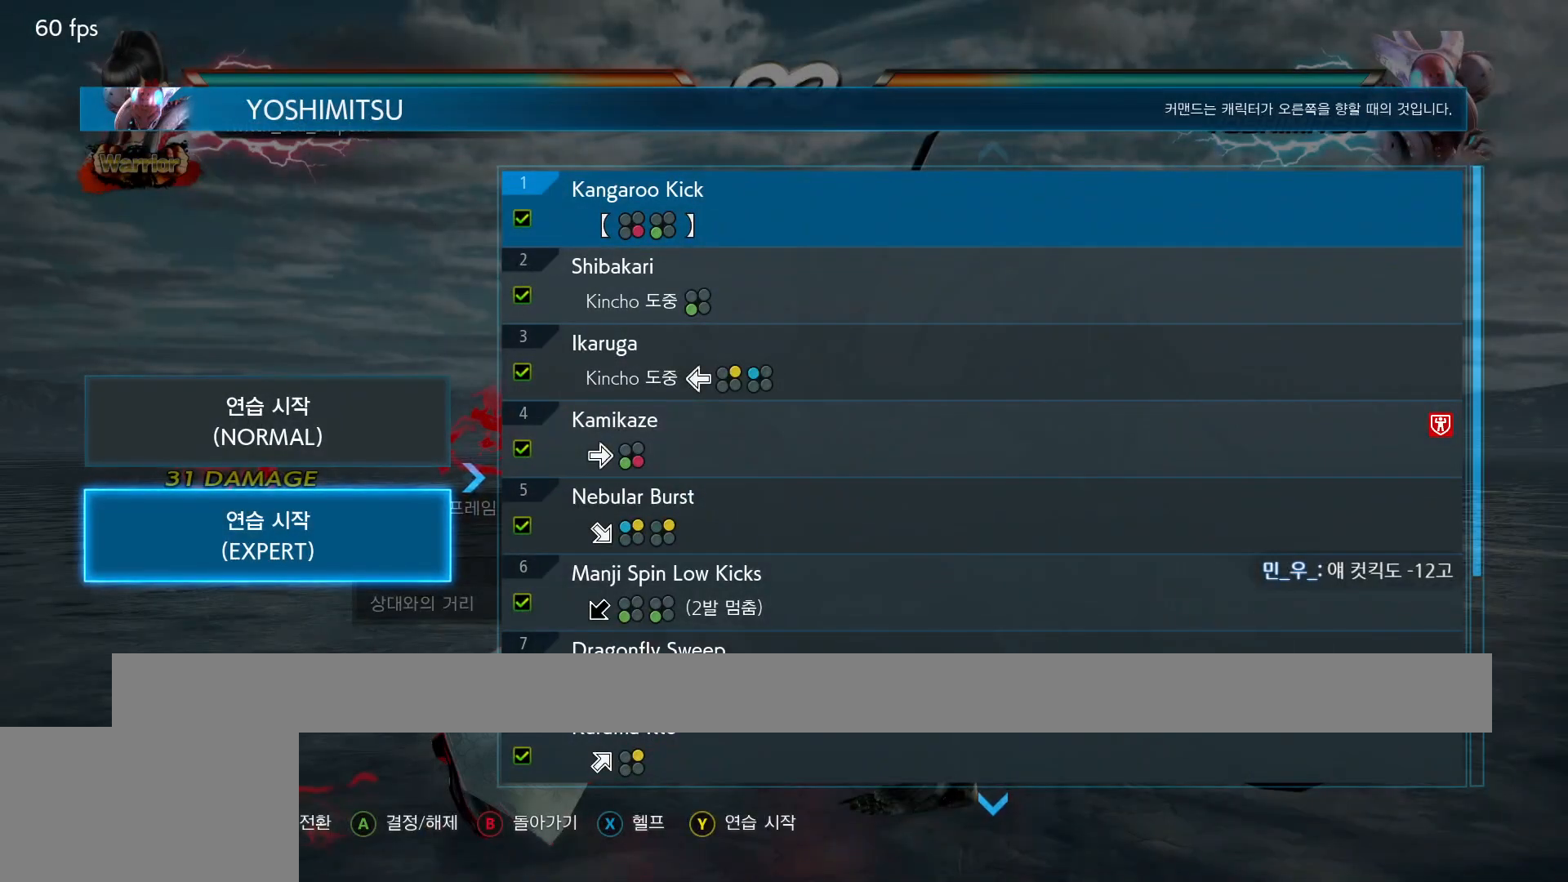
{"buttons": [], "events": []}
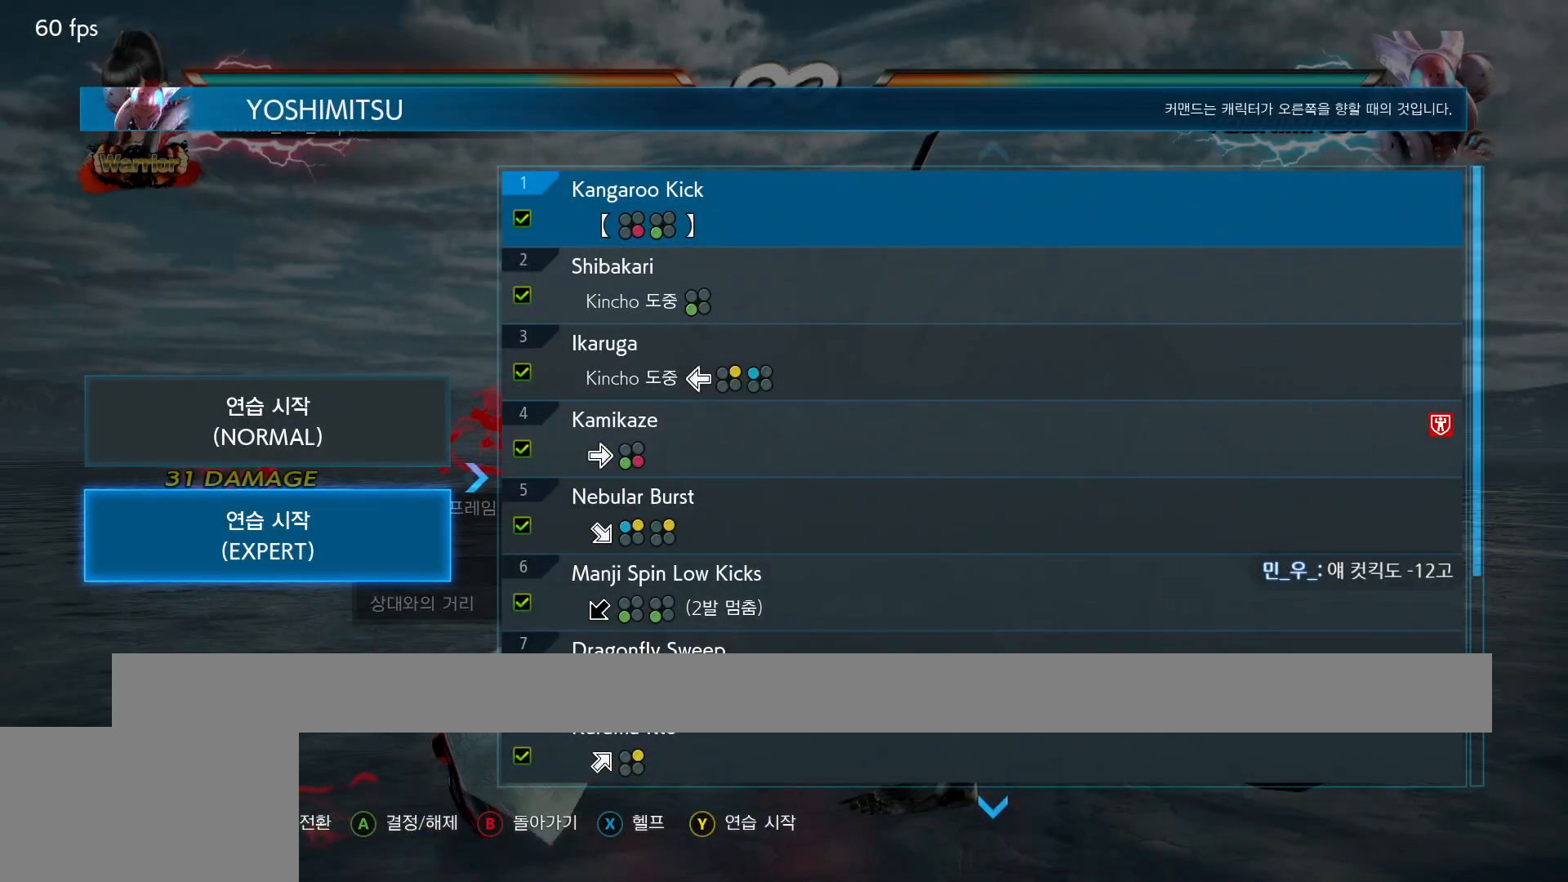
{"buttons": [], "events": [[217, "CROSS", "down"], [333, "CROSS", "up"]]}
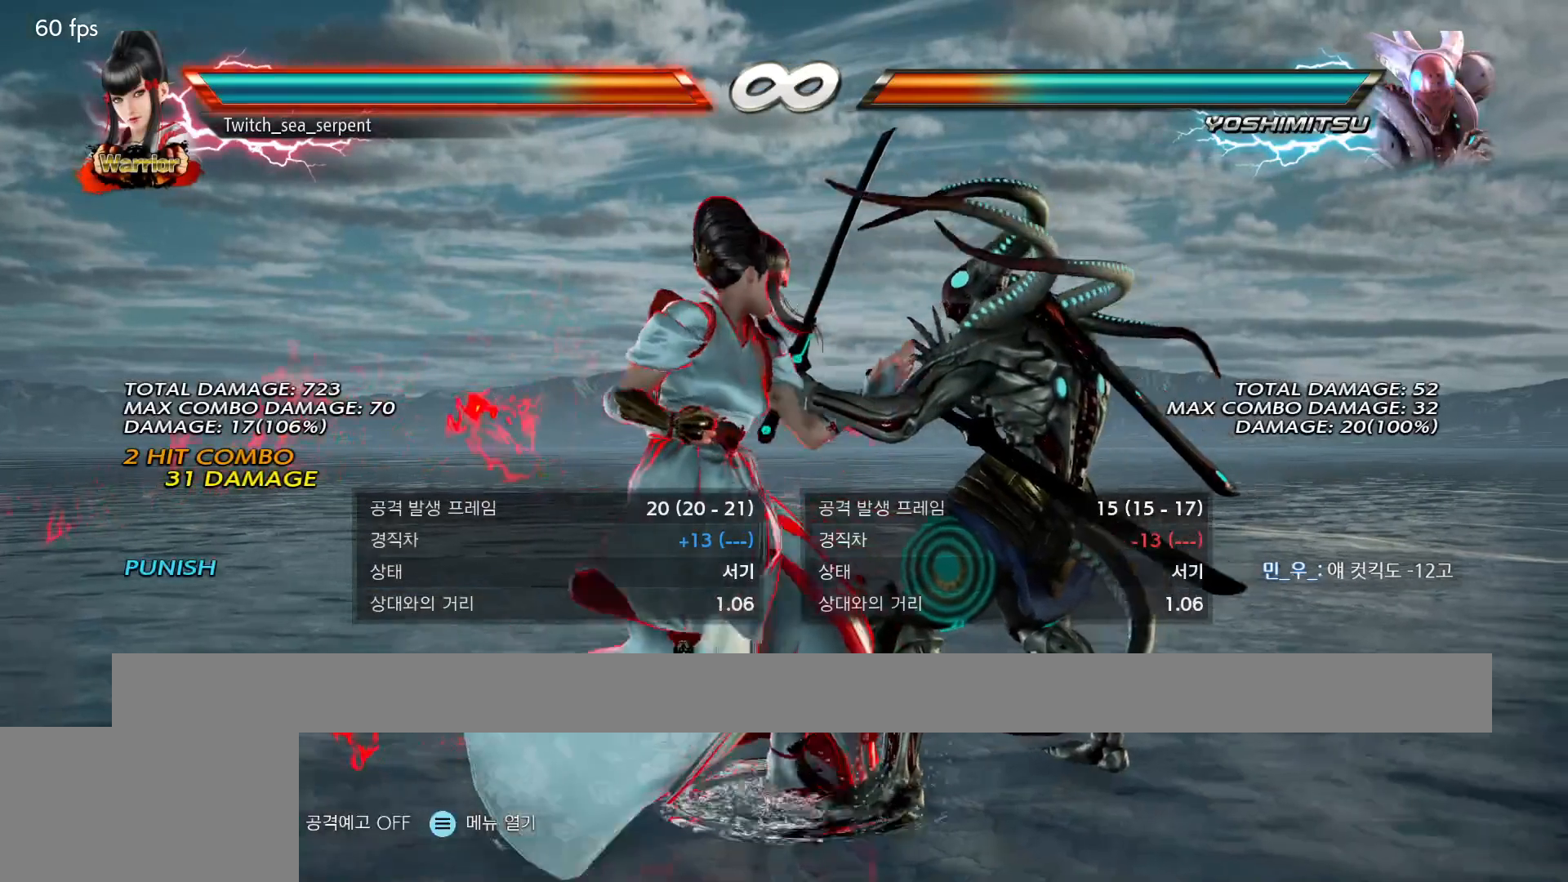
{"buttons": [], "events": []}
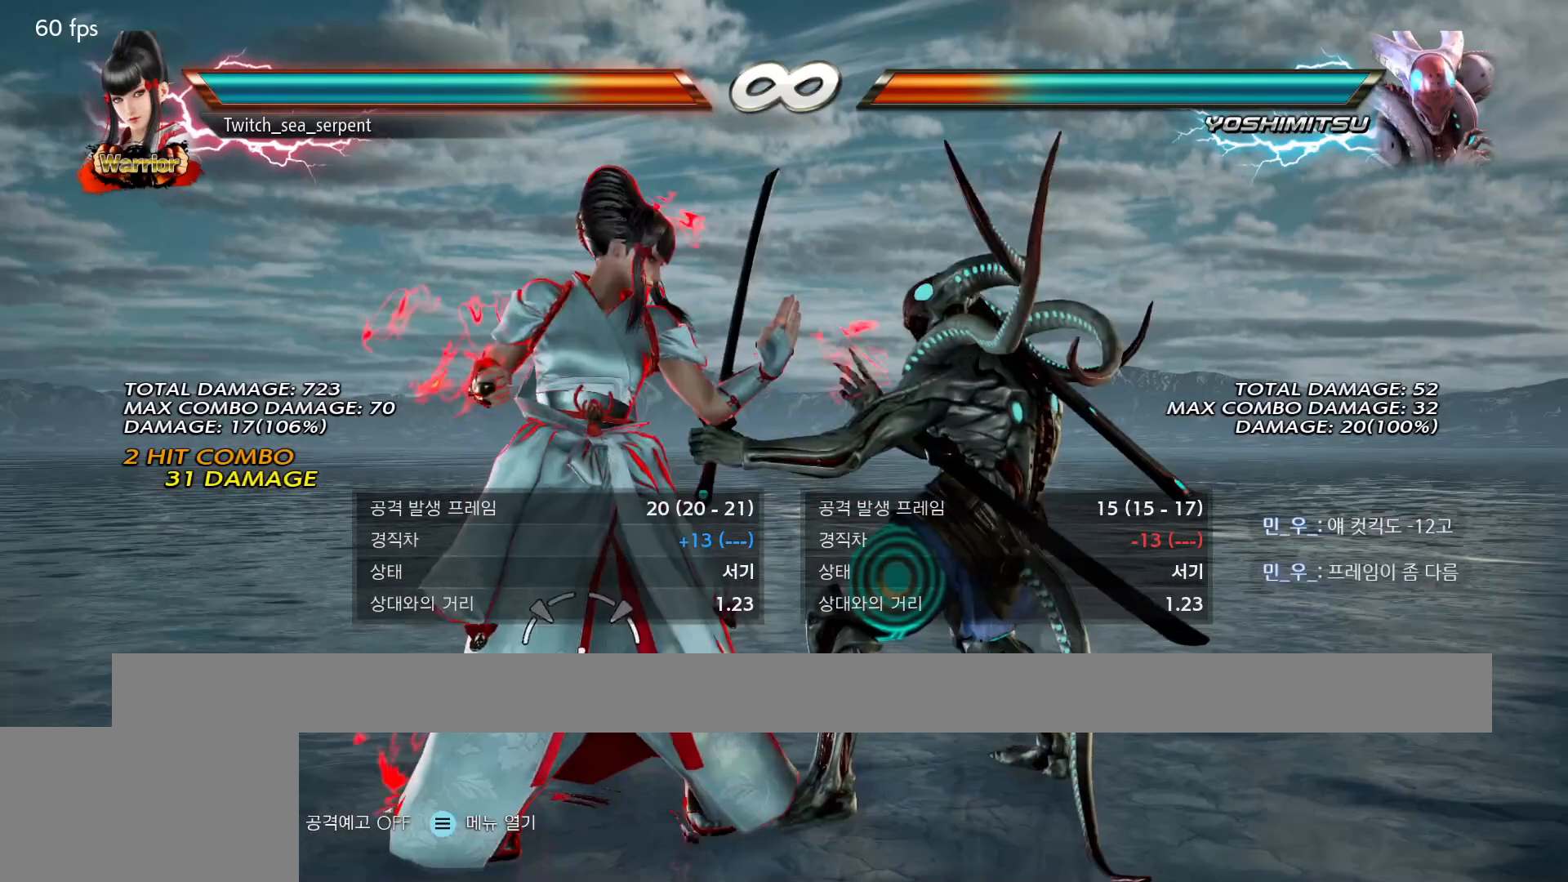
{"buttons": [], "events": []}
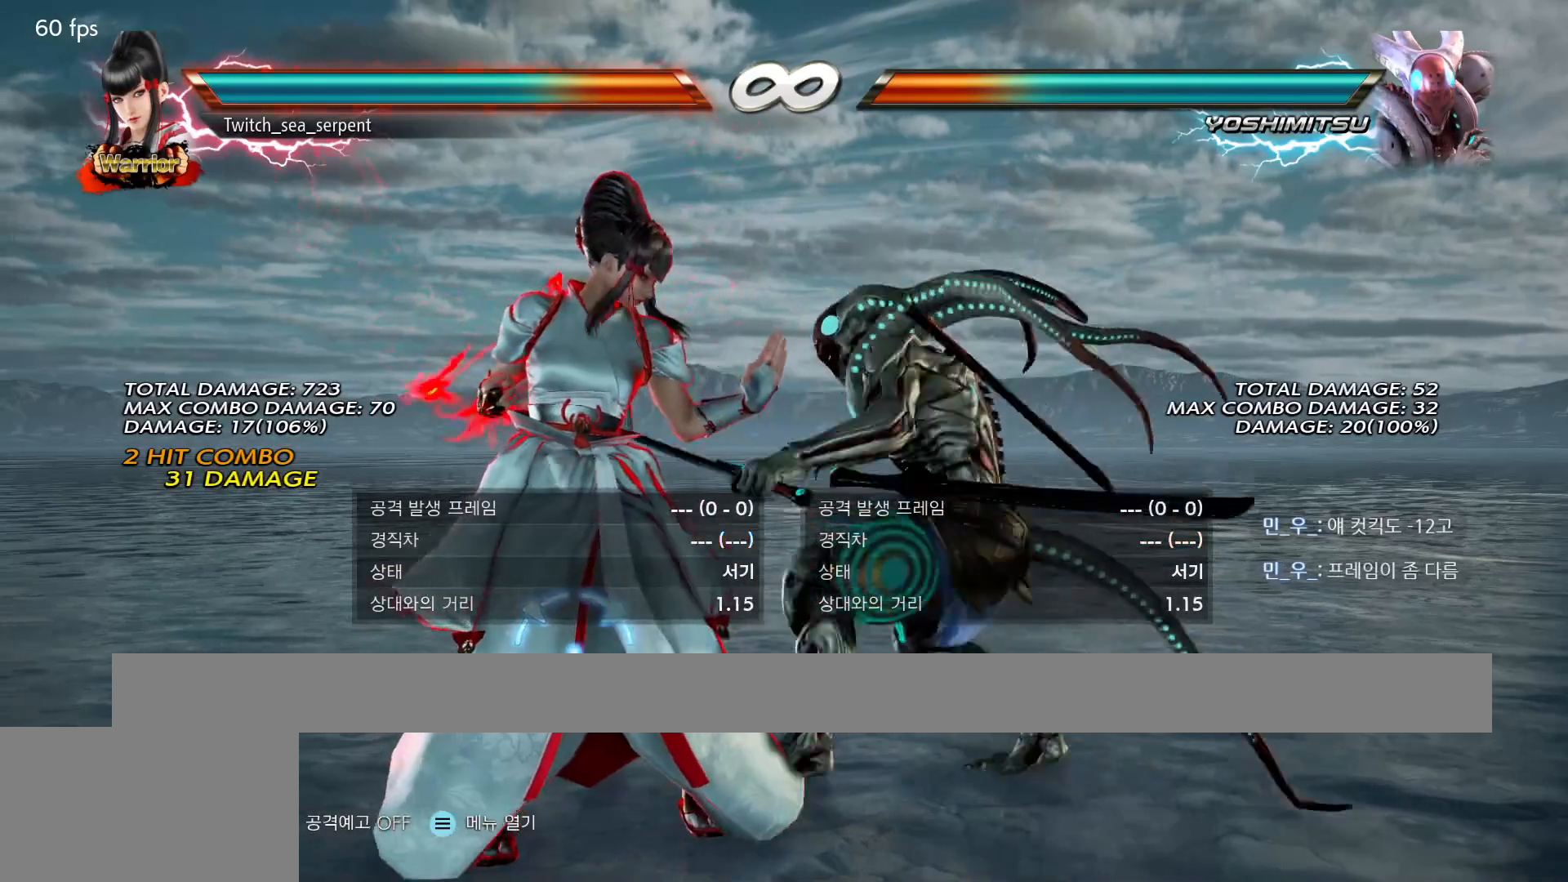
{"buttons": [], "events": []}
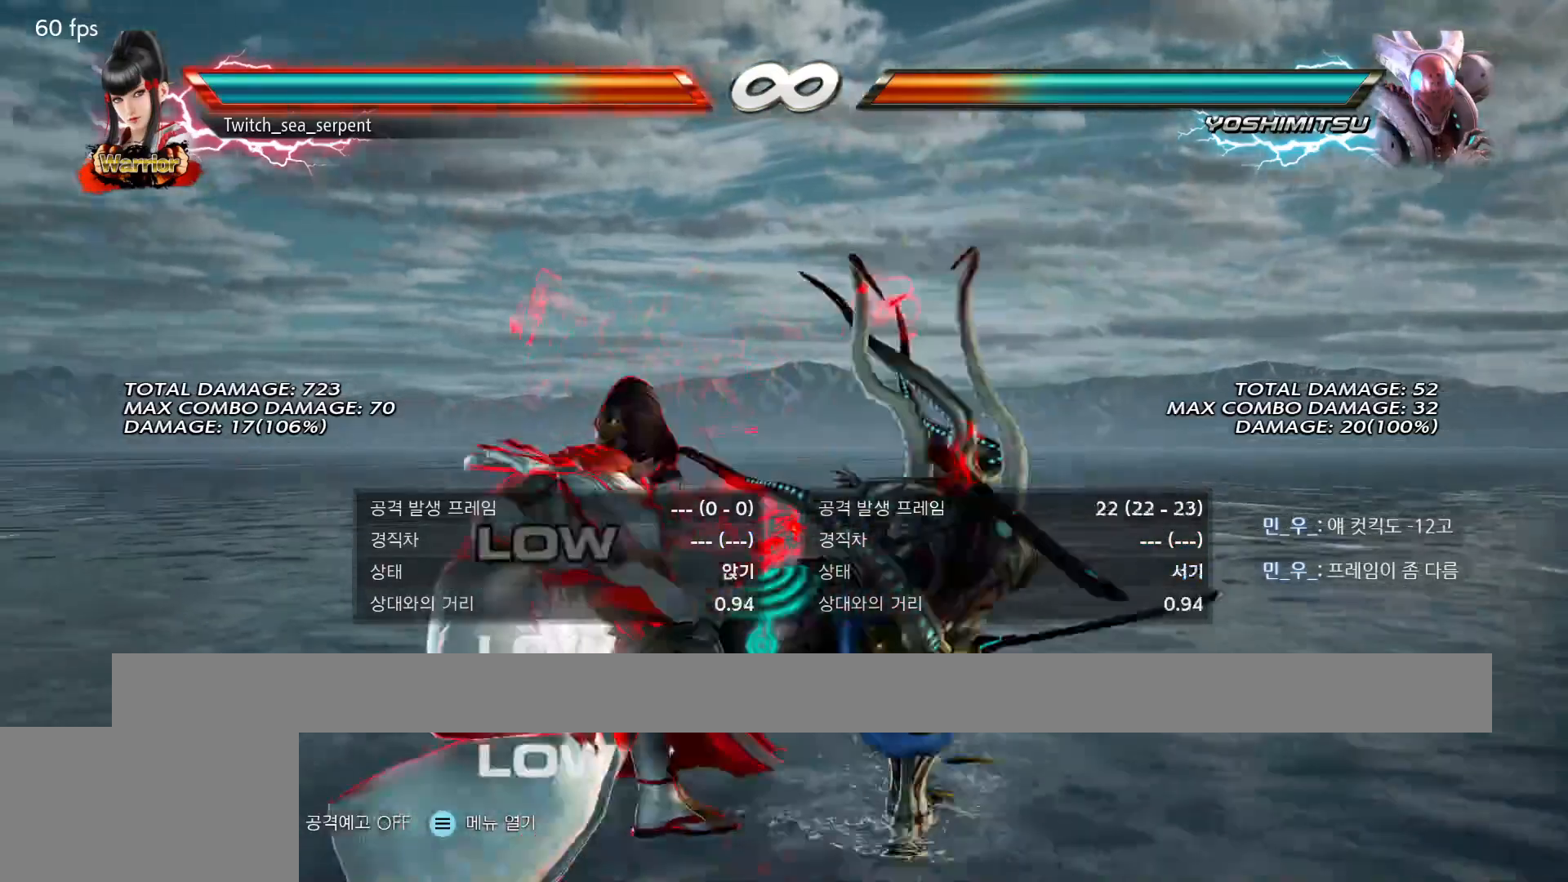
{"buttons": ["TRIANGLE"], "events": [[300, "SQUARE", "down"], [450, "TRIANGLE", "down"], [483, "SQUARE", "up"]]}
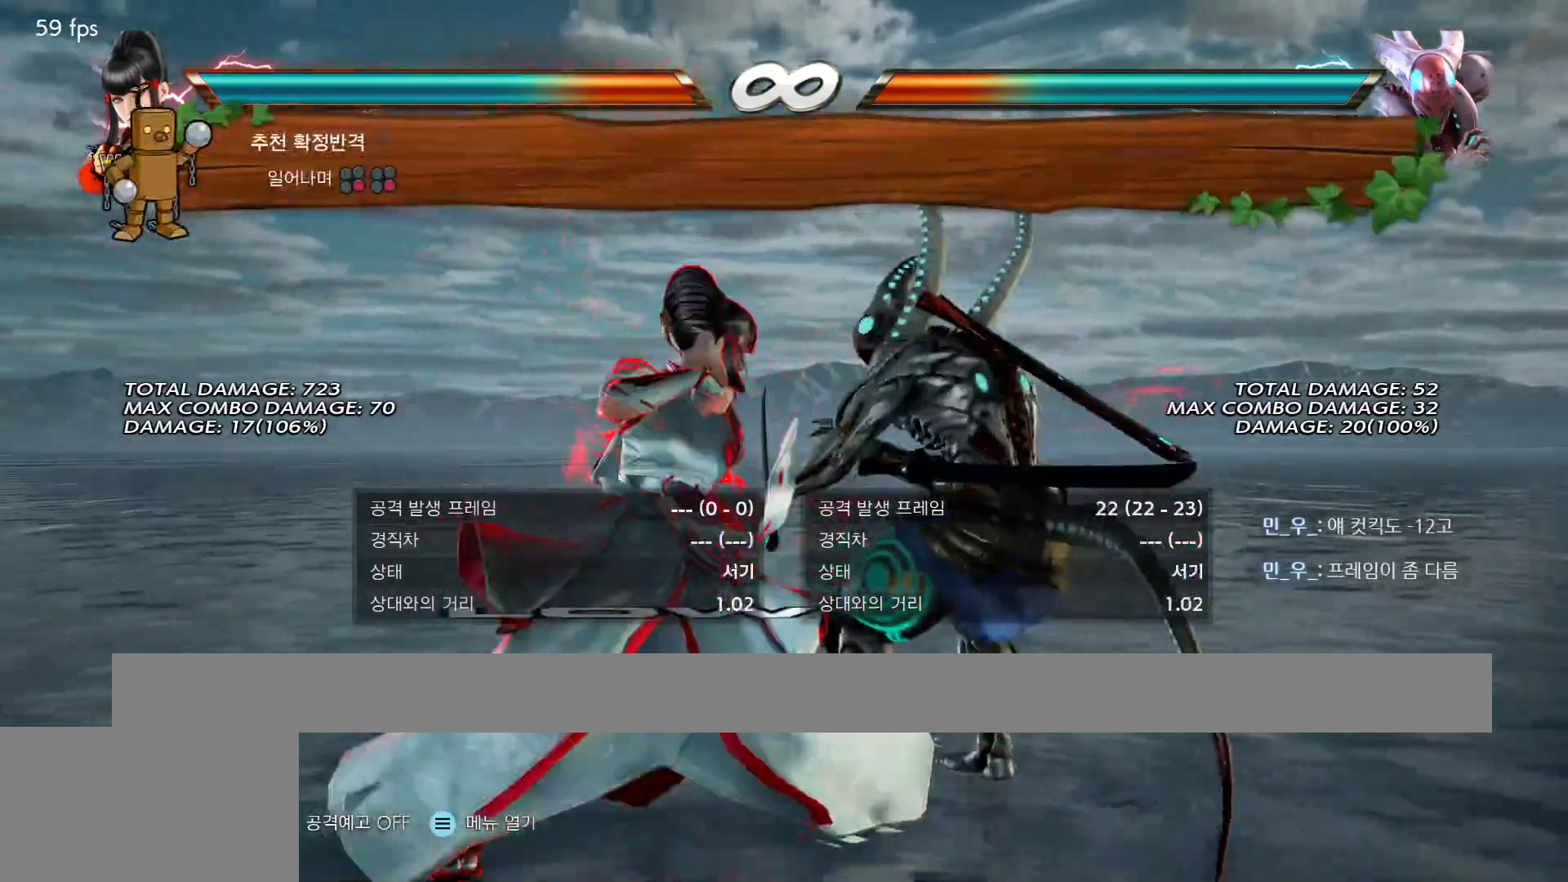
{"buttons": [], "events": [[17, "TRIANGLE", "up"]]}
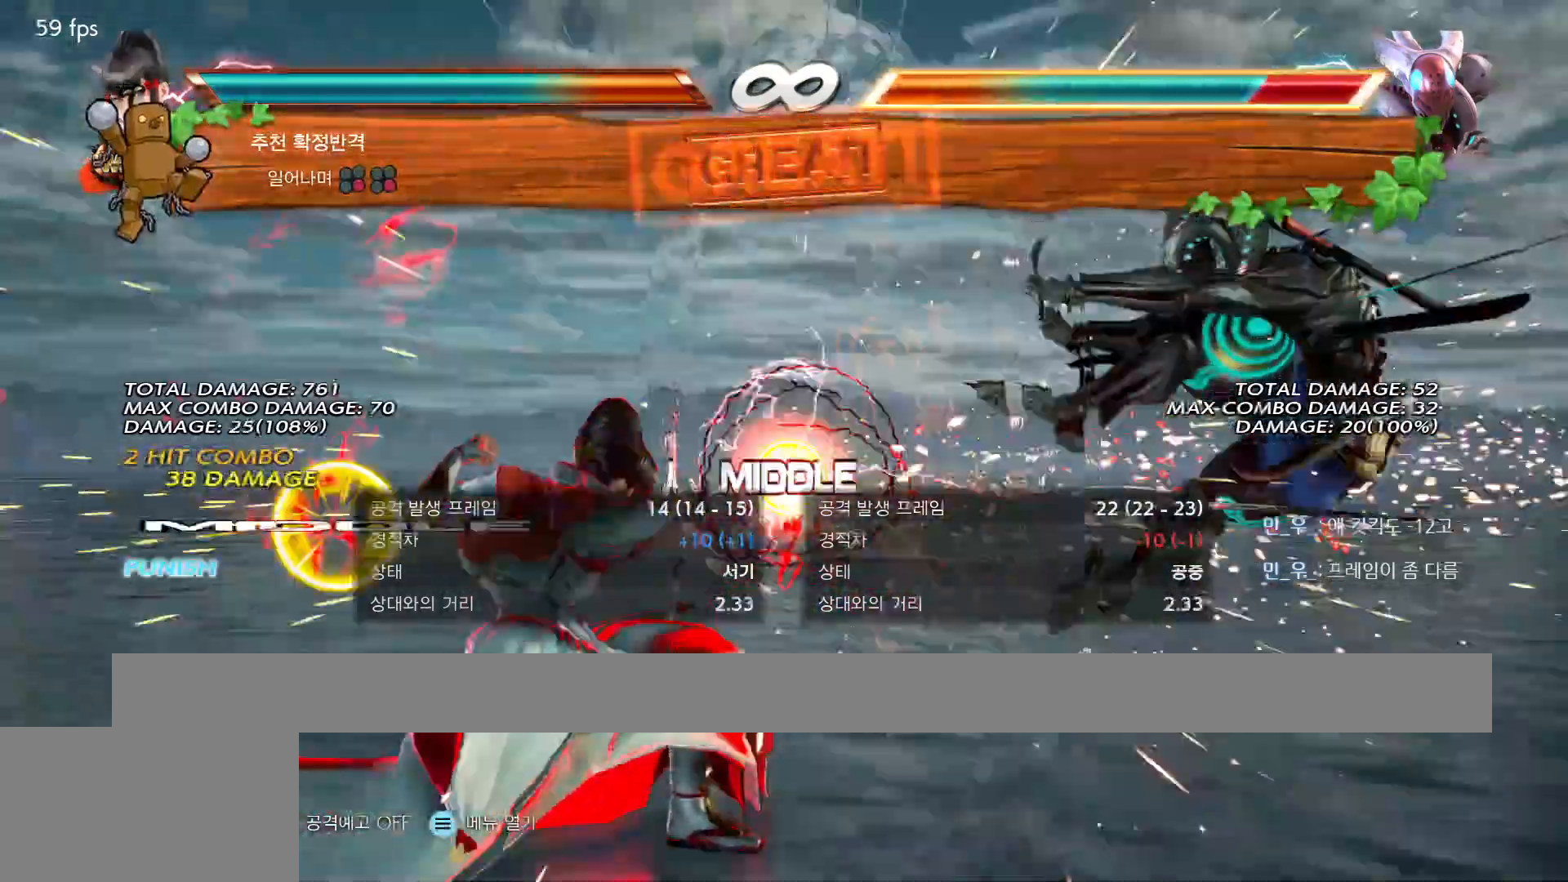
{"buttons": [], "events": []}
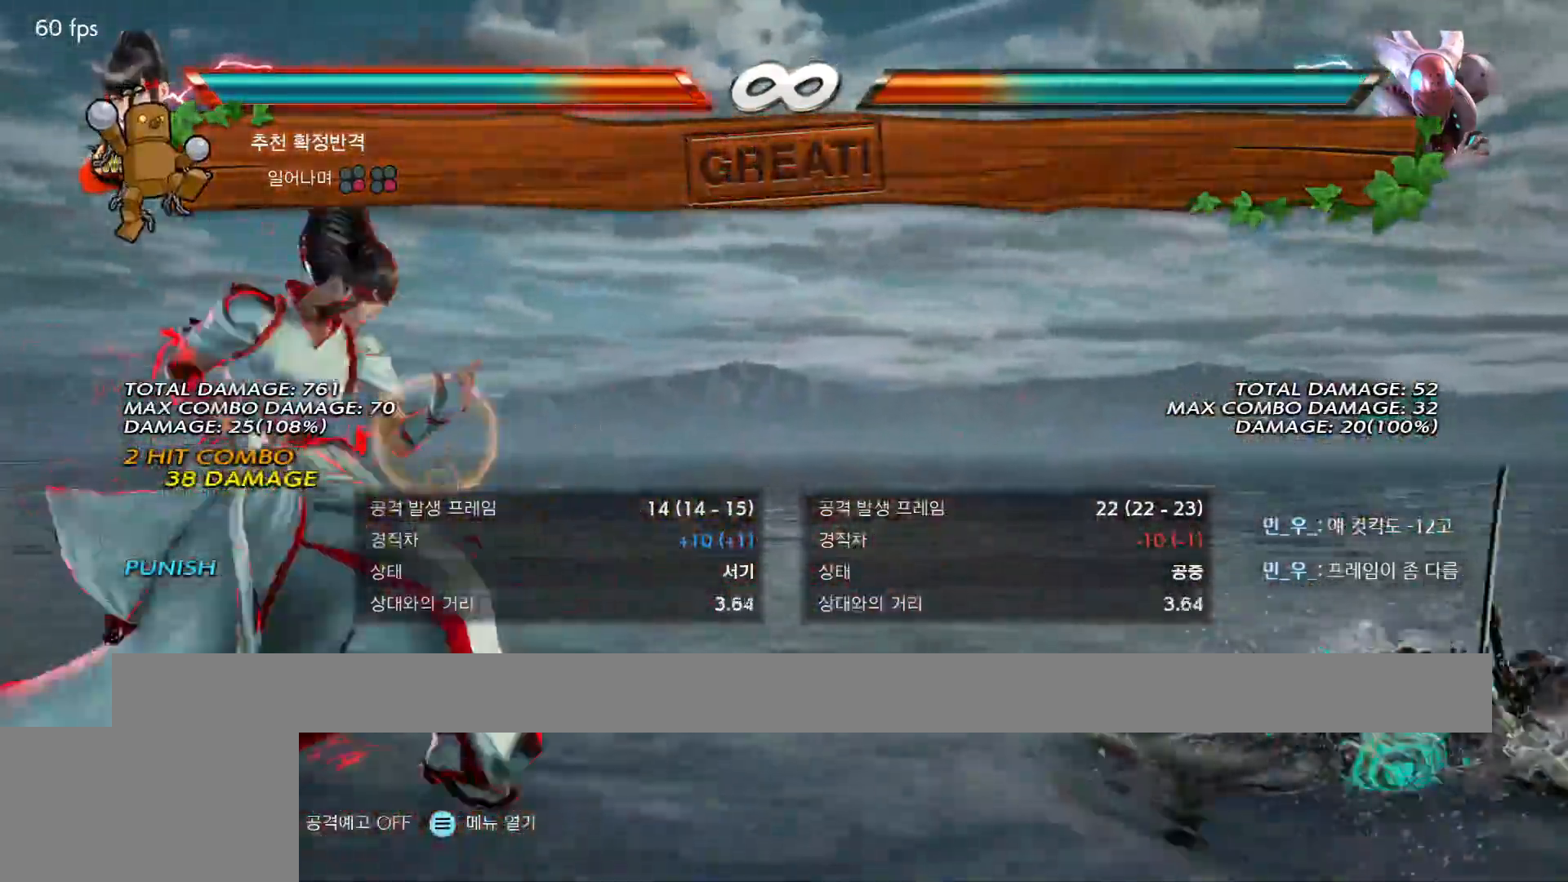
{"buttons": [], "events": []}
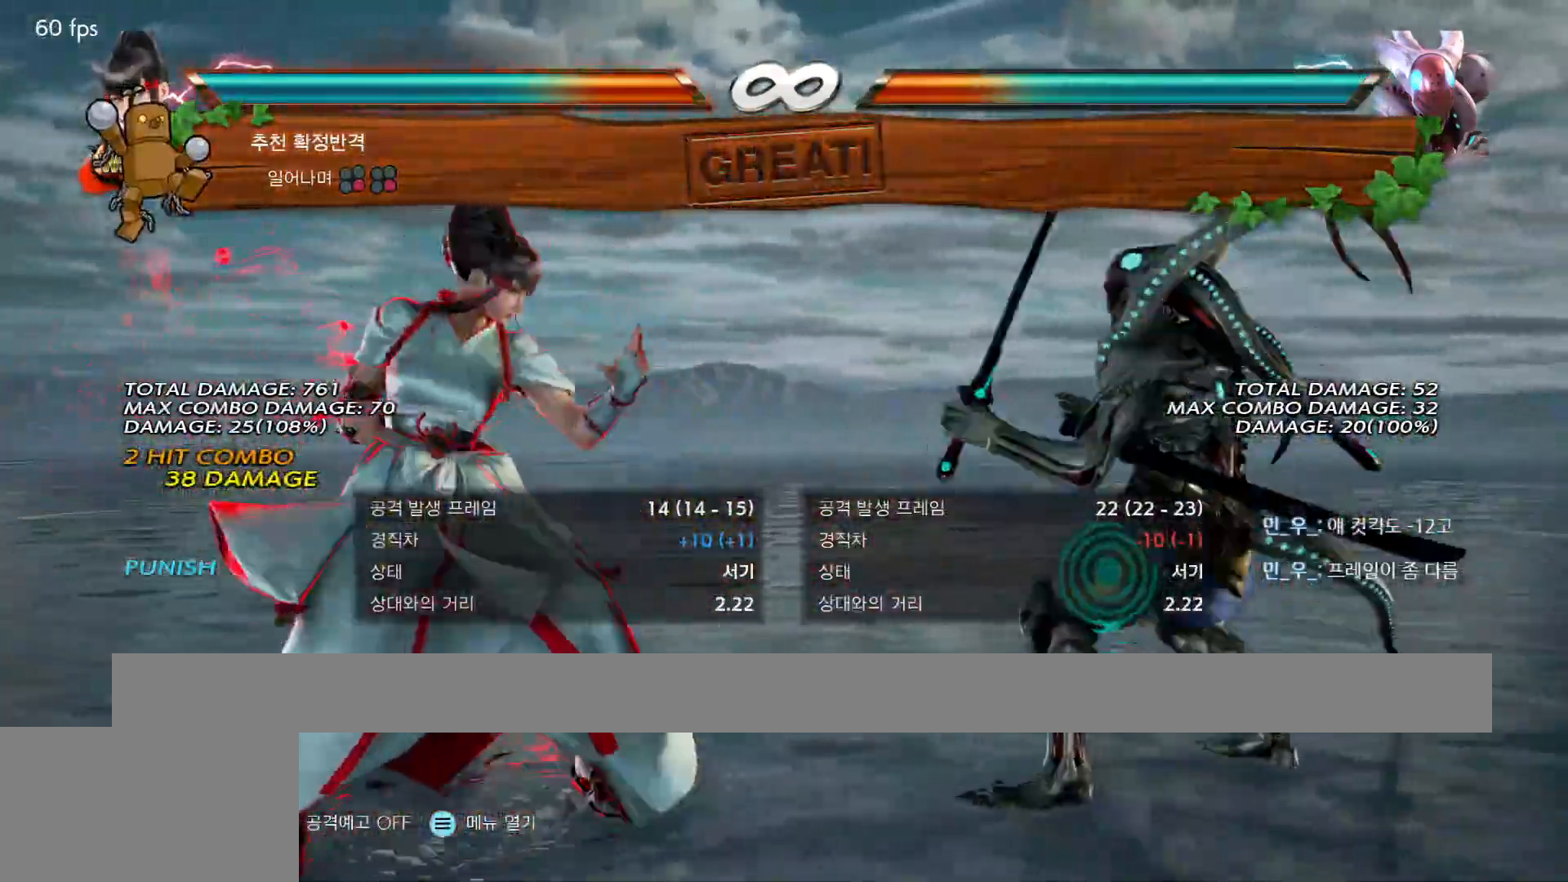
{"buttons": [], "events": []}
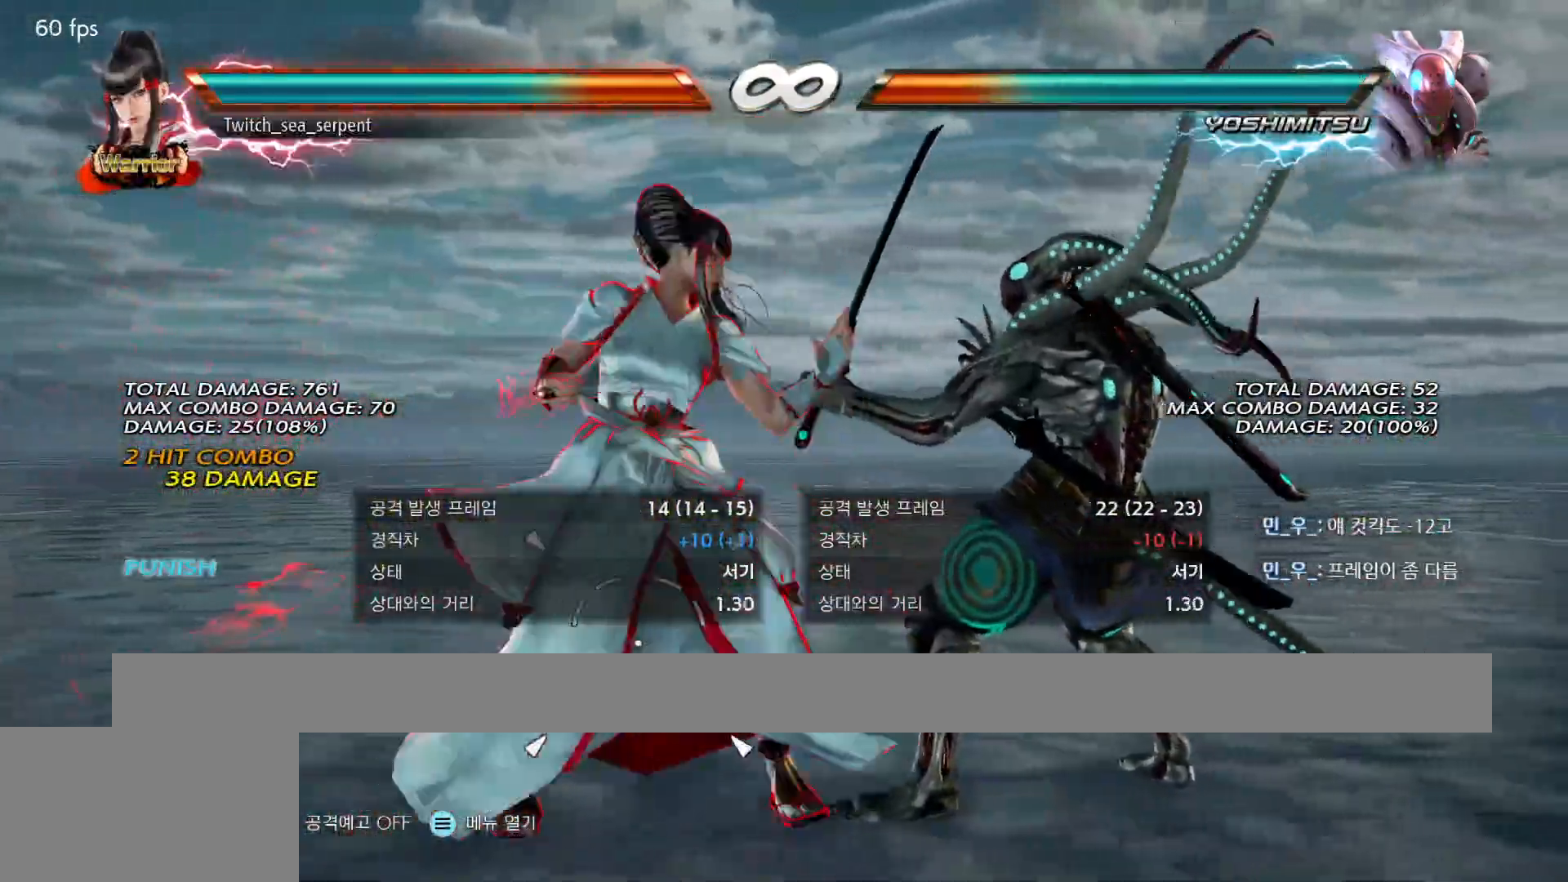
{"buttons": [], "events": []}
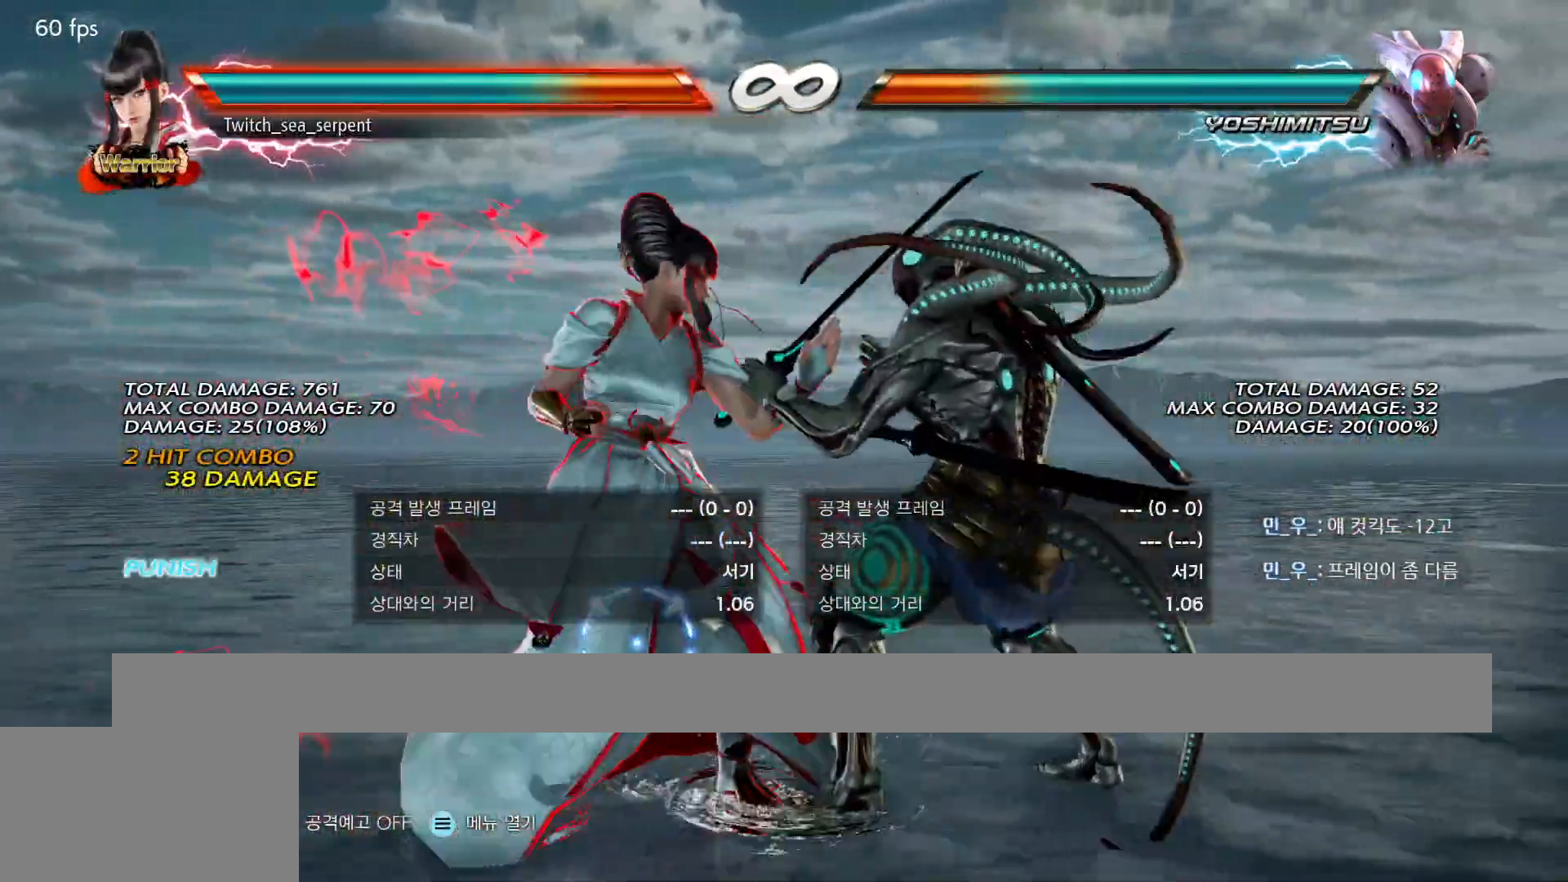
{"buttons": [], "events": []}